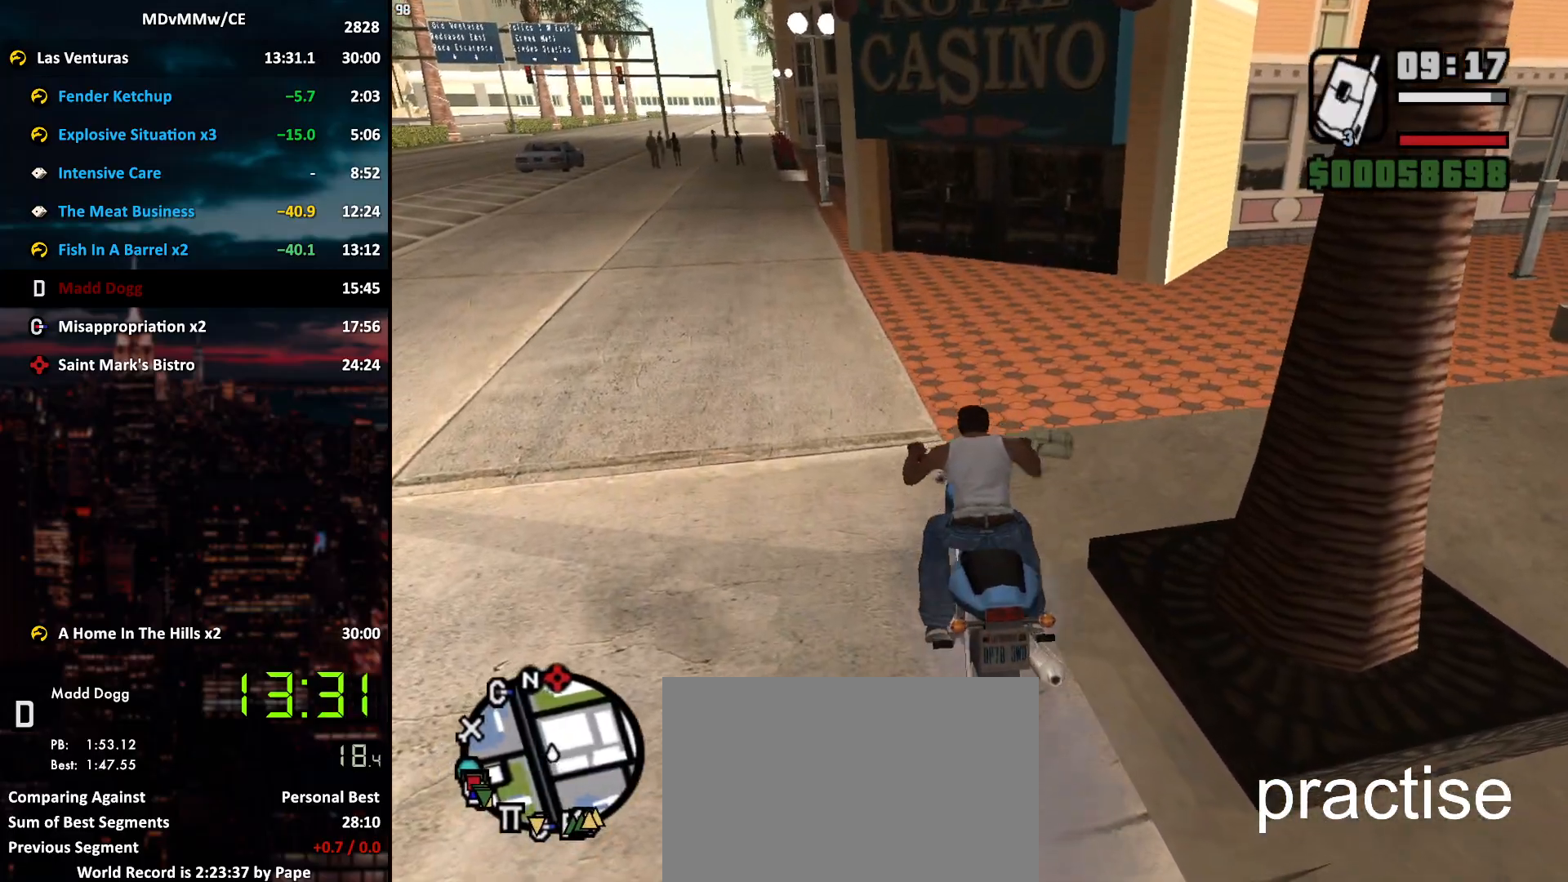
Gameplay with keyboard and mouse; each line is a JSON object with the keys and mouse buttons held at the frame after it. "events" lists presses ("down") and releases ("up") of "2", "3", "5", "6", "a", "alt", "c", "caps_lock", "ctrl", "d", "e", "escape", "f", "g", "q", "r", "s", "shift", "space", "t", "tab", "v", "w", "x", "z", "mouse_left", "mouse_wheel" and "mouse_right" between this image and that frame as [ms after this image, input, new state], when the widget could be followed in between. "mouse_left", "mouse_wheel", "mouse_right" = the "left", "wheel", "right" buttons of the "mouse" list. No other keys are recorded. "wheel" means that the mouse wheel is clicked or scrolled. Mouse movement is not recorded.
{"keys": [], "mouse": ["wheel"], "events": [[83, "f", "down"], [117, "f", "up"], [450, "mouse_wheel", "down"]]}
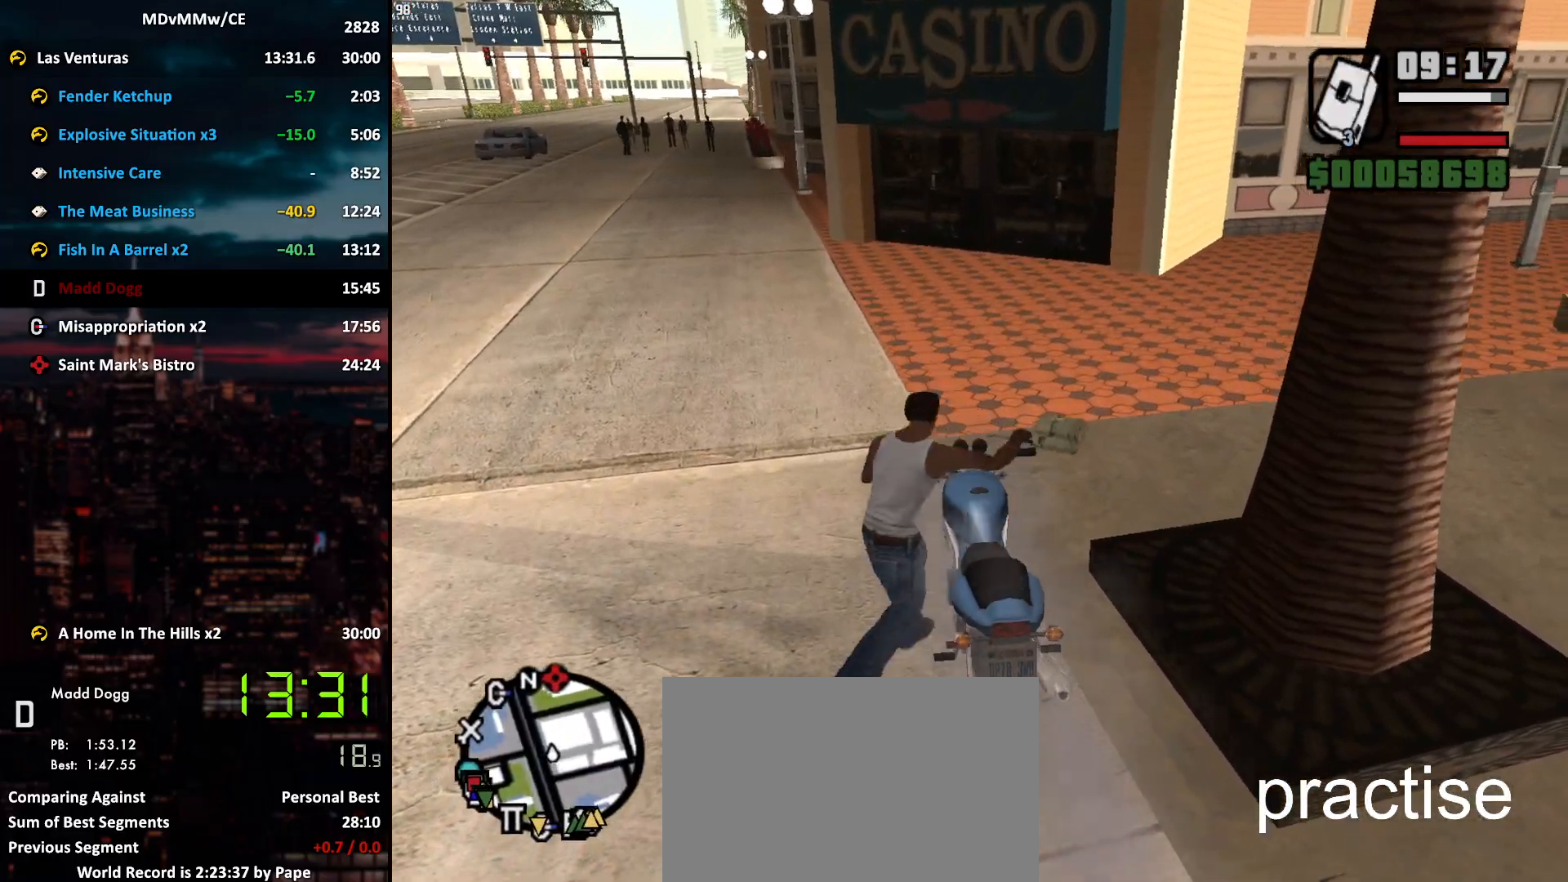
{"keys": ["space", "w"], "mouse": ["wheel"], "events": [[133, "w", "down"], [333, "space", "down"], [367, "space", "up"], [467, "space", "down"]]}
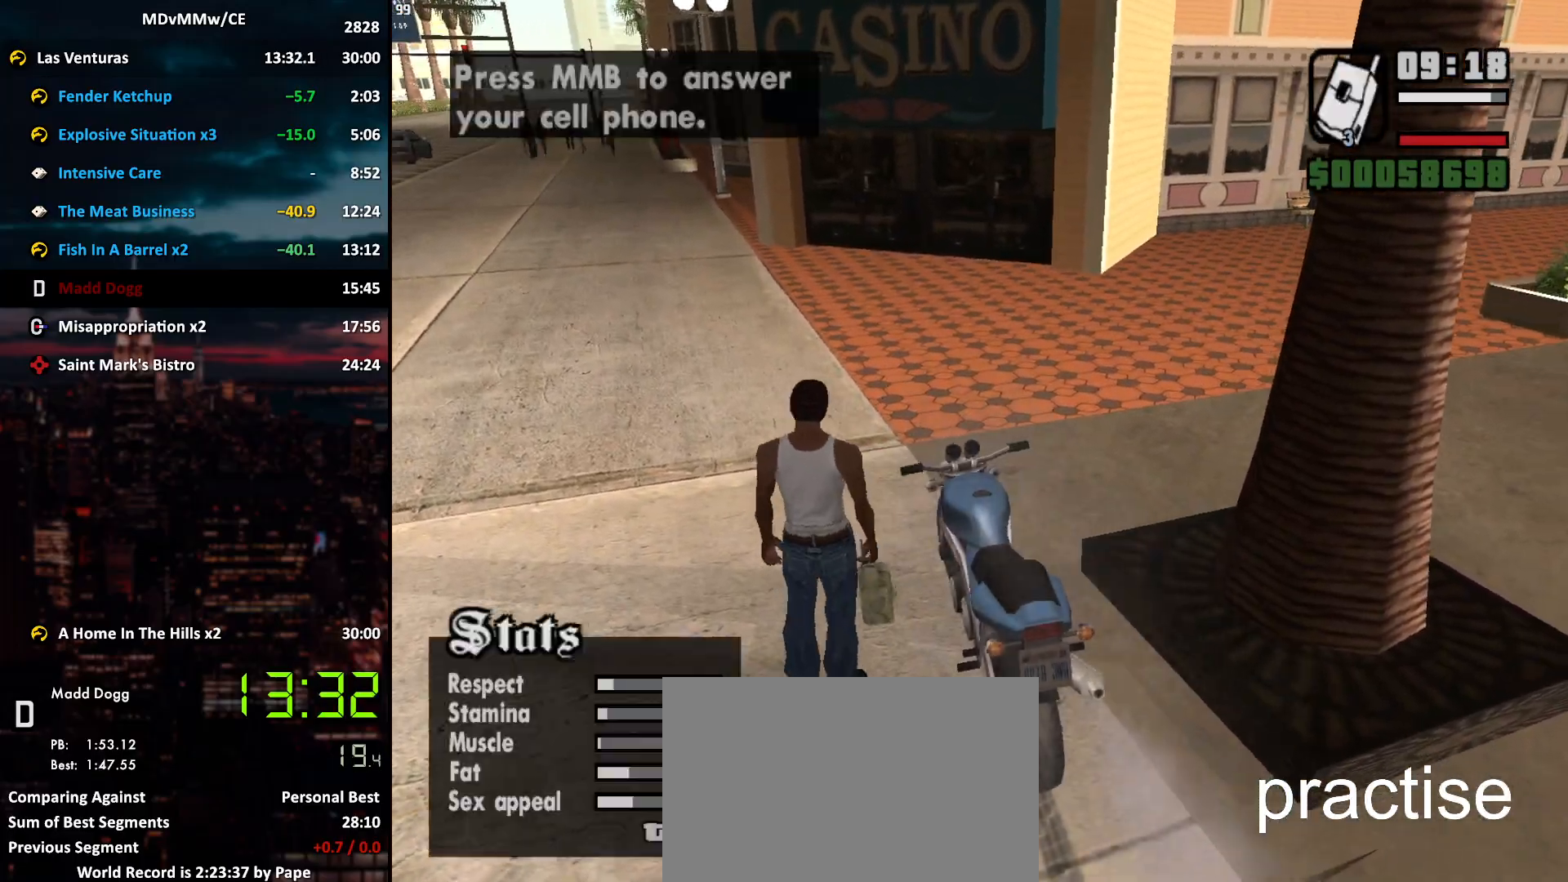
{"keys": ["w"], "mouse": ["wheel"], "events": [[17, "space", "up"], [100, "space", "down"], [150, "space", "up"], [250, "space", "down"], [333, "6", "down"], [383, "space", "up"], [433, "6", "up"]]}
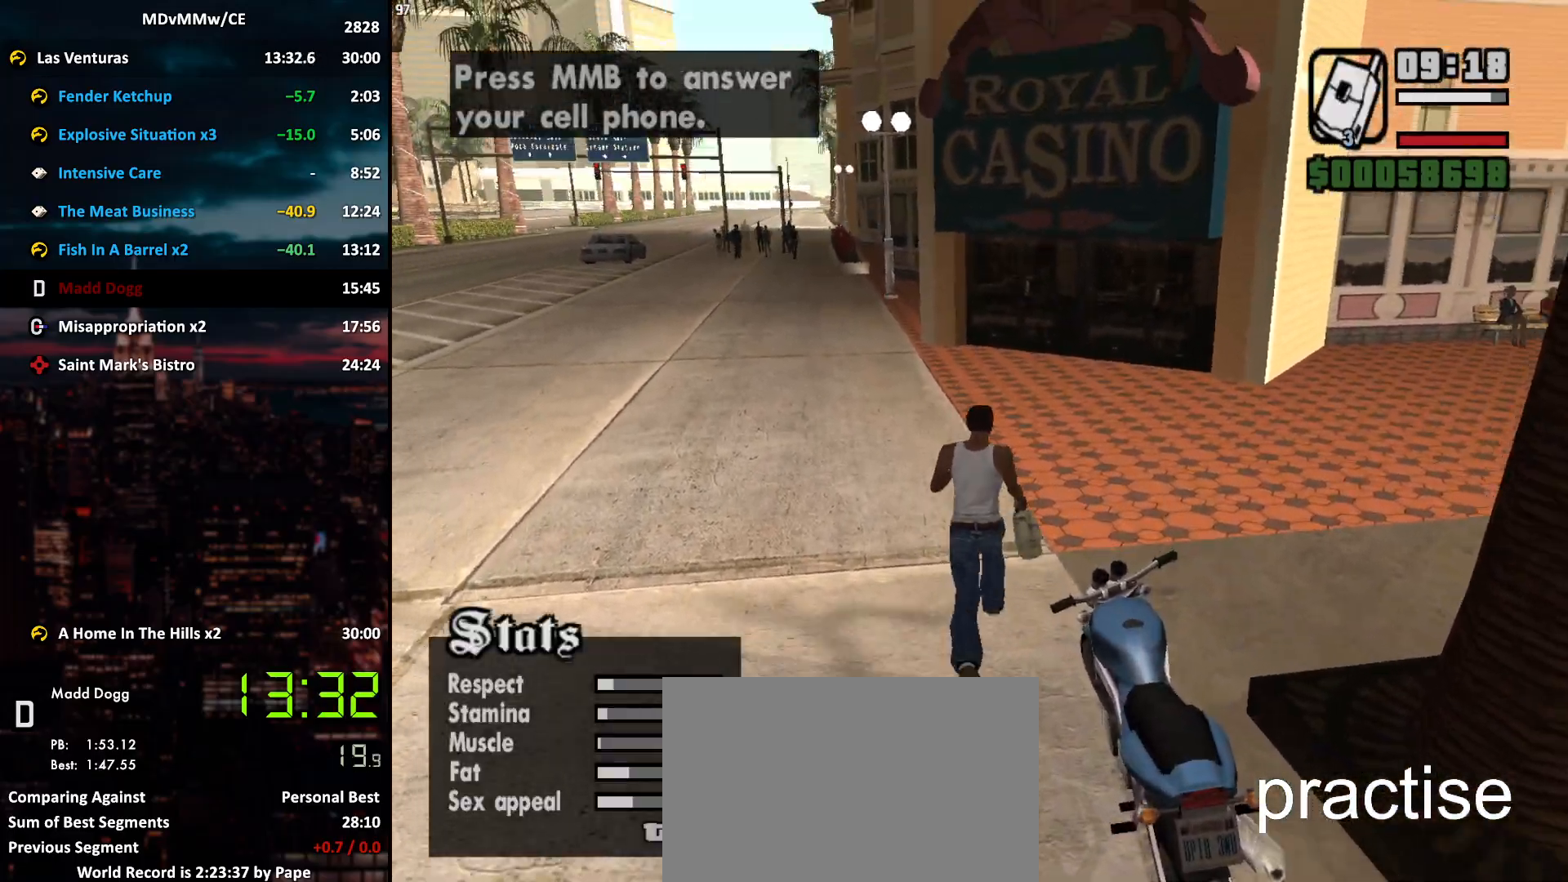
{"keys": ["space", "w"], "mouse": ["wheel"], "events": [[33, "space", "down"], [83, "space", "up"], [217, "space", "down"], [267, "space", "up"], [350, "space", "down"], [400, "space", "up"], [500, "space", "down"]]}
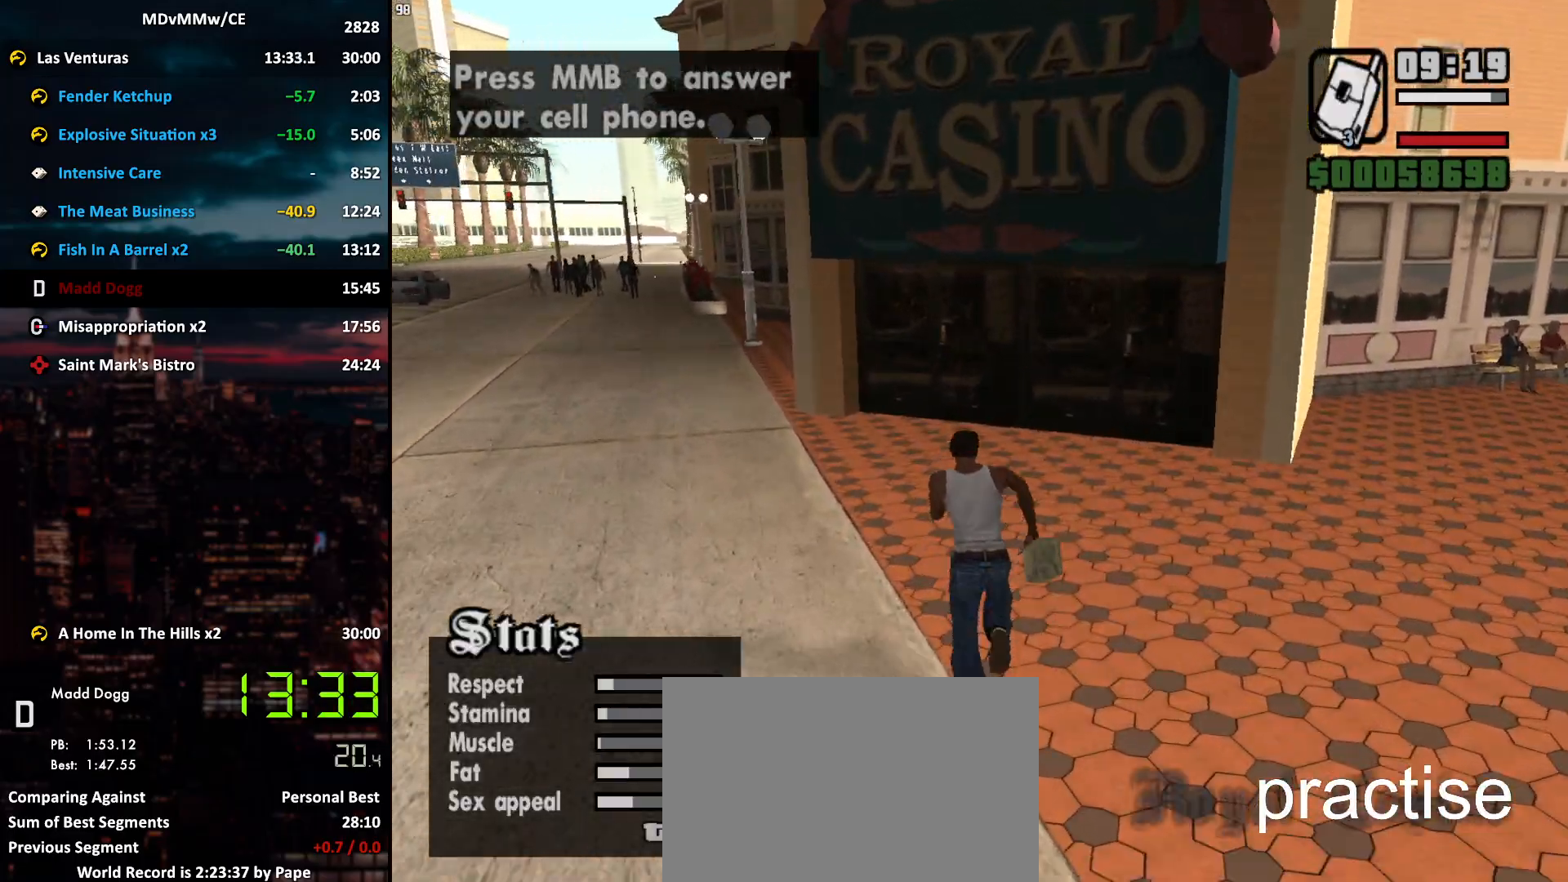
{"keys": [], "mouse": ["wheel"], "events": [[50, "space", "up"], [133, "space", "down"], [183, "space", "up"], [283, "space", "down"], [333, "space", "up"], [367, "w", "up"]]}
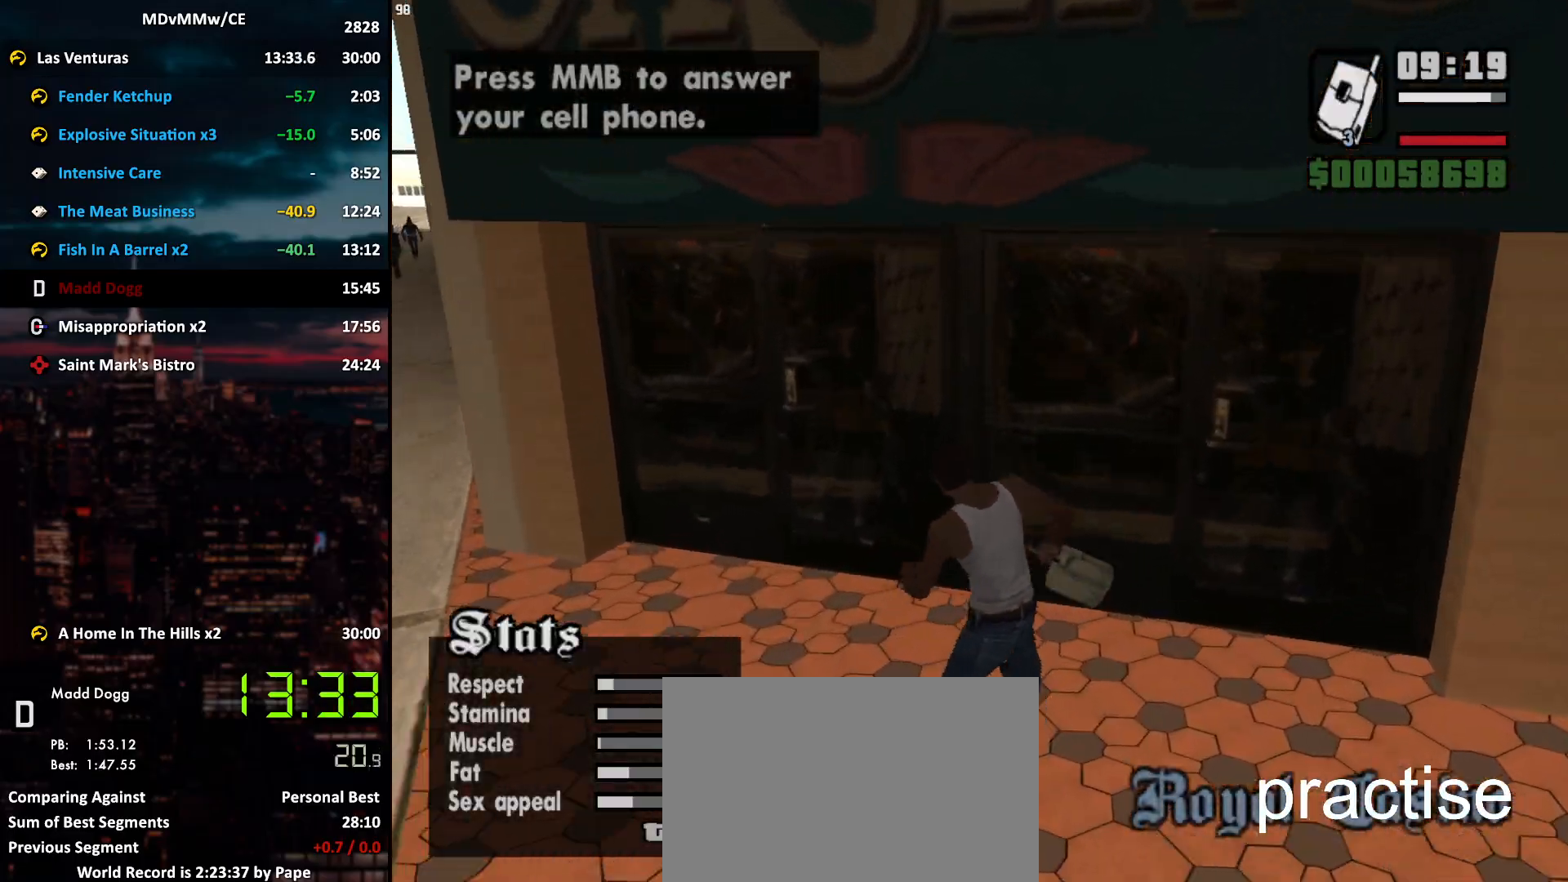
{"keys": [], "mouse": [], "events": [[300, "mouse_wheel", "up"]]}
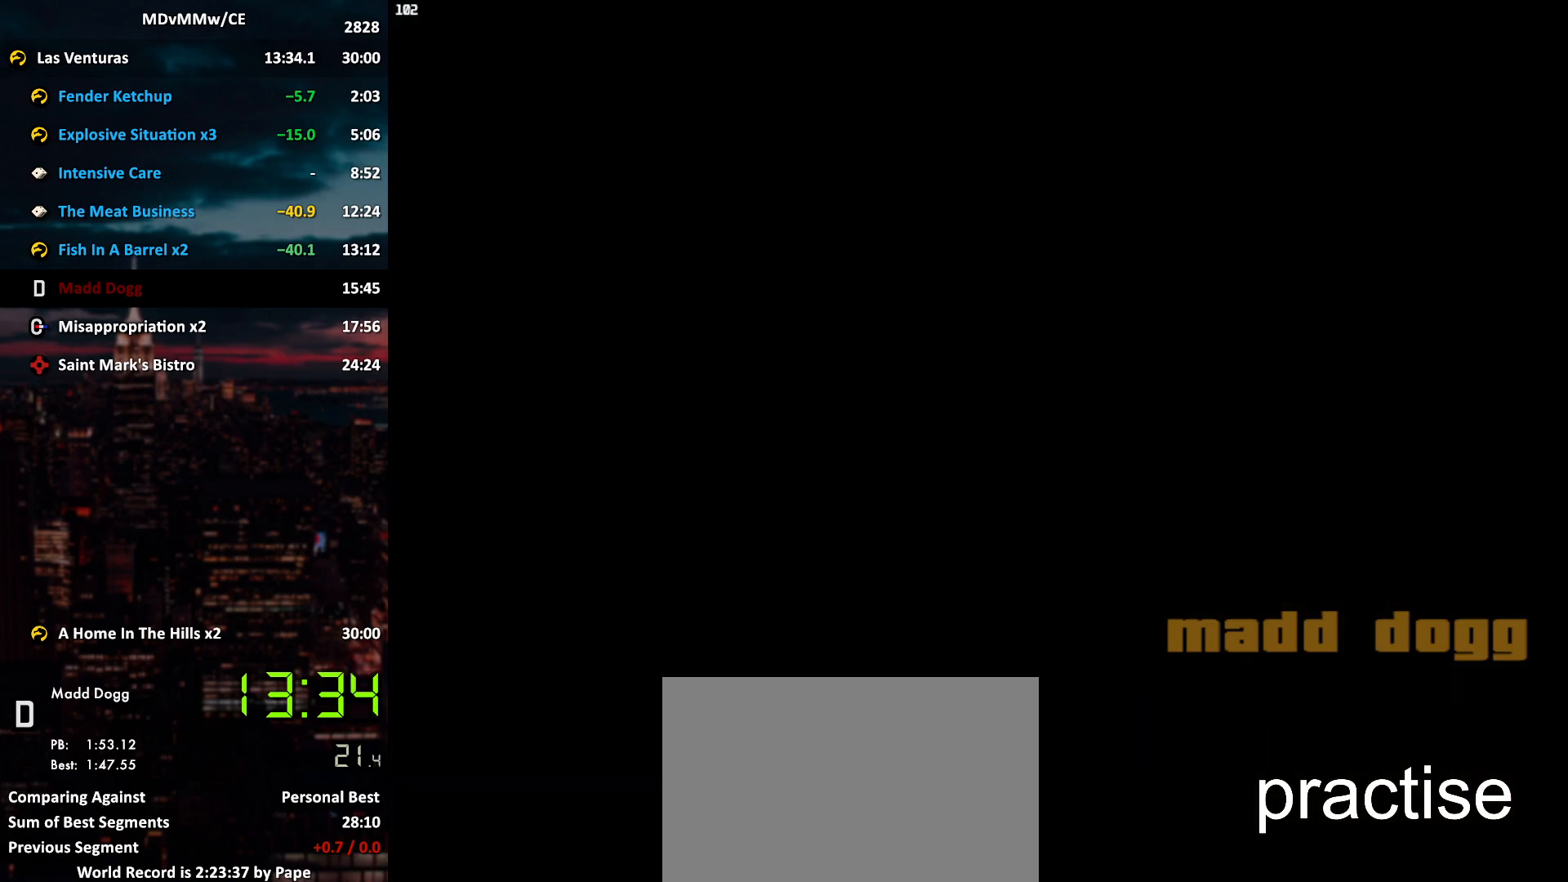
{"keys": [], "mouse": [], "events": [[117, "space", "down"], [167, "space", "up"], [217, "space", "down"], [317, "space", "up"], [400, "space", "down"], [450, "space", "up"]]}
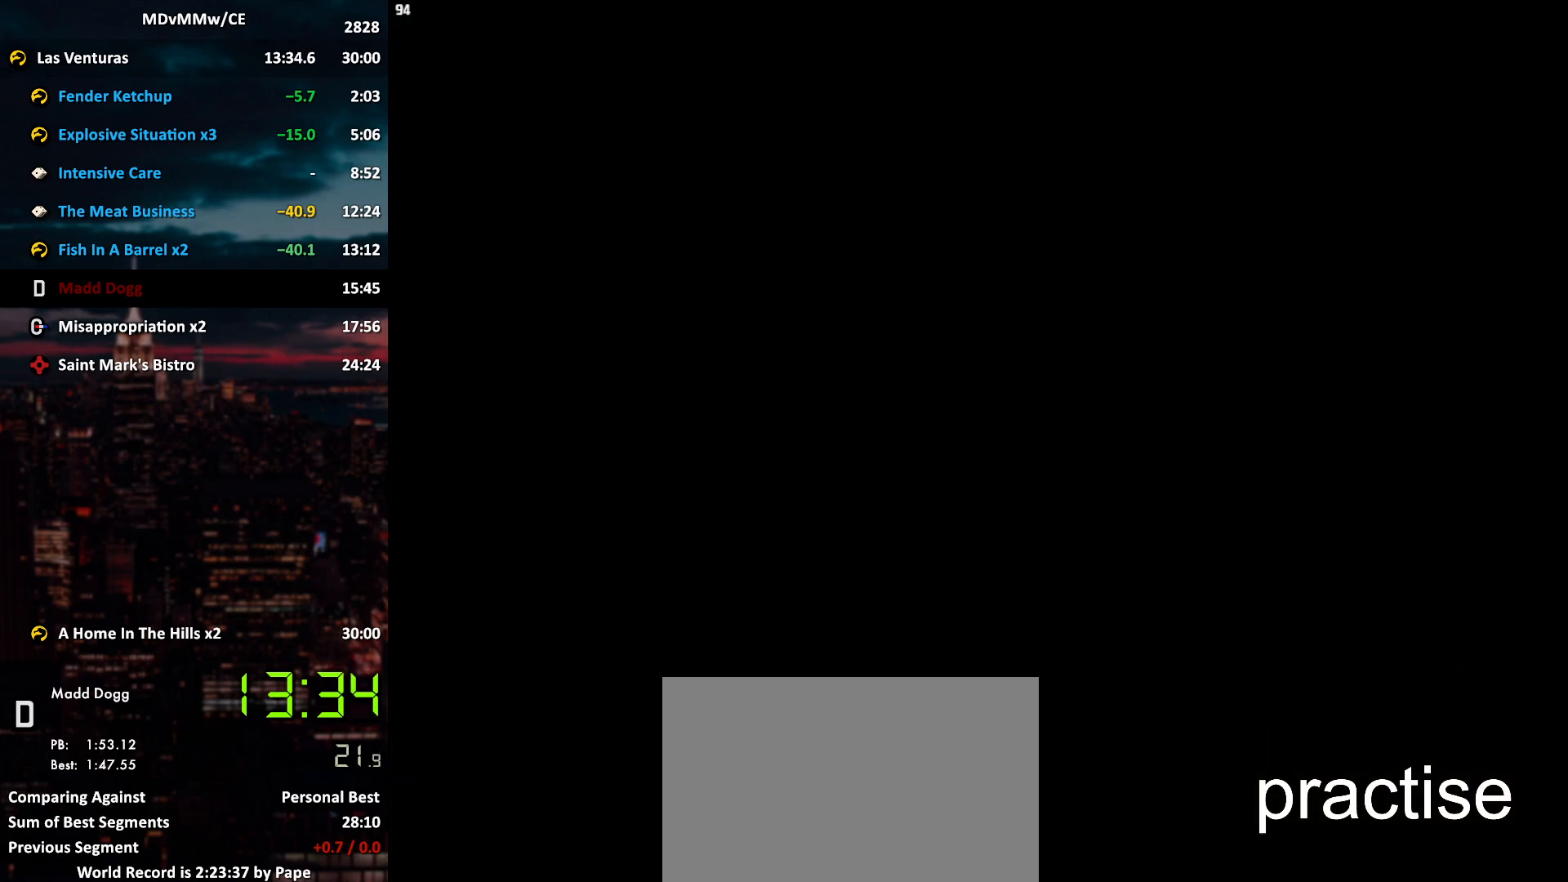
{"keys": ["space", "w"], "mouse": [], "events": [[50, "space", "down"], [83, "space", "up"], [233, "space", "down"], [283, "space", "up"], [283, "w", "down"], [333, "space", "down"], [367, "space", "up"], [467, "space", "down"]]}
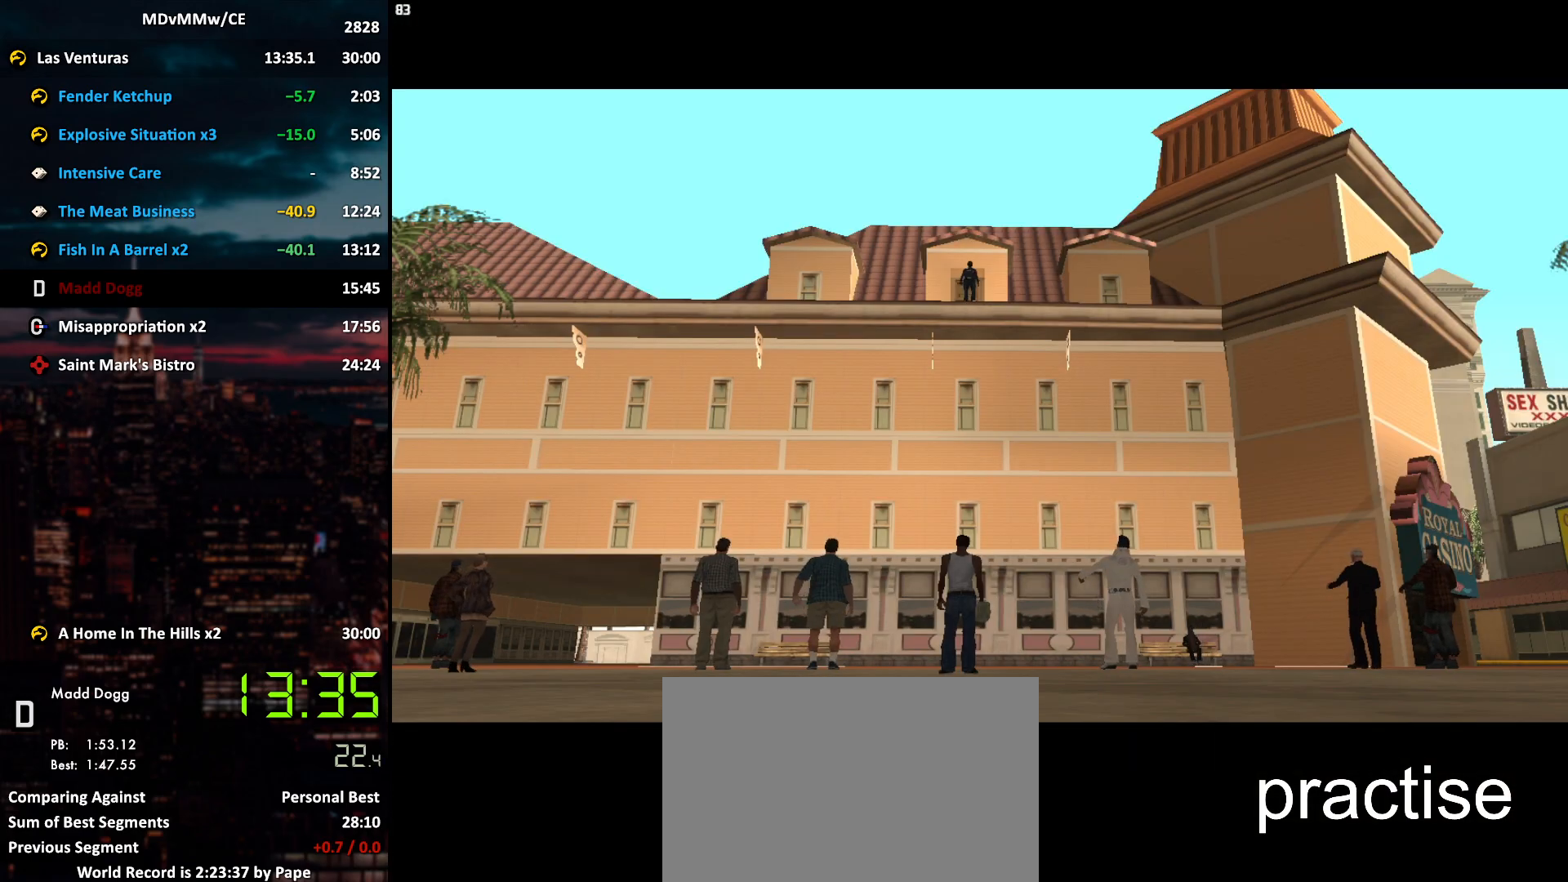
{"keys": ["w"], "mouse": [], "events": [[67, "space", "up"], [150, "space", "down"], [200, "space", "up"], [433, "space", "down"], [483, "space", "up"]]}
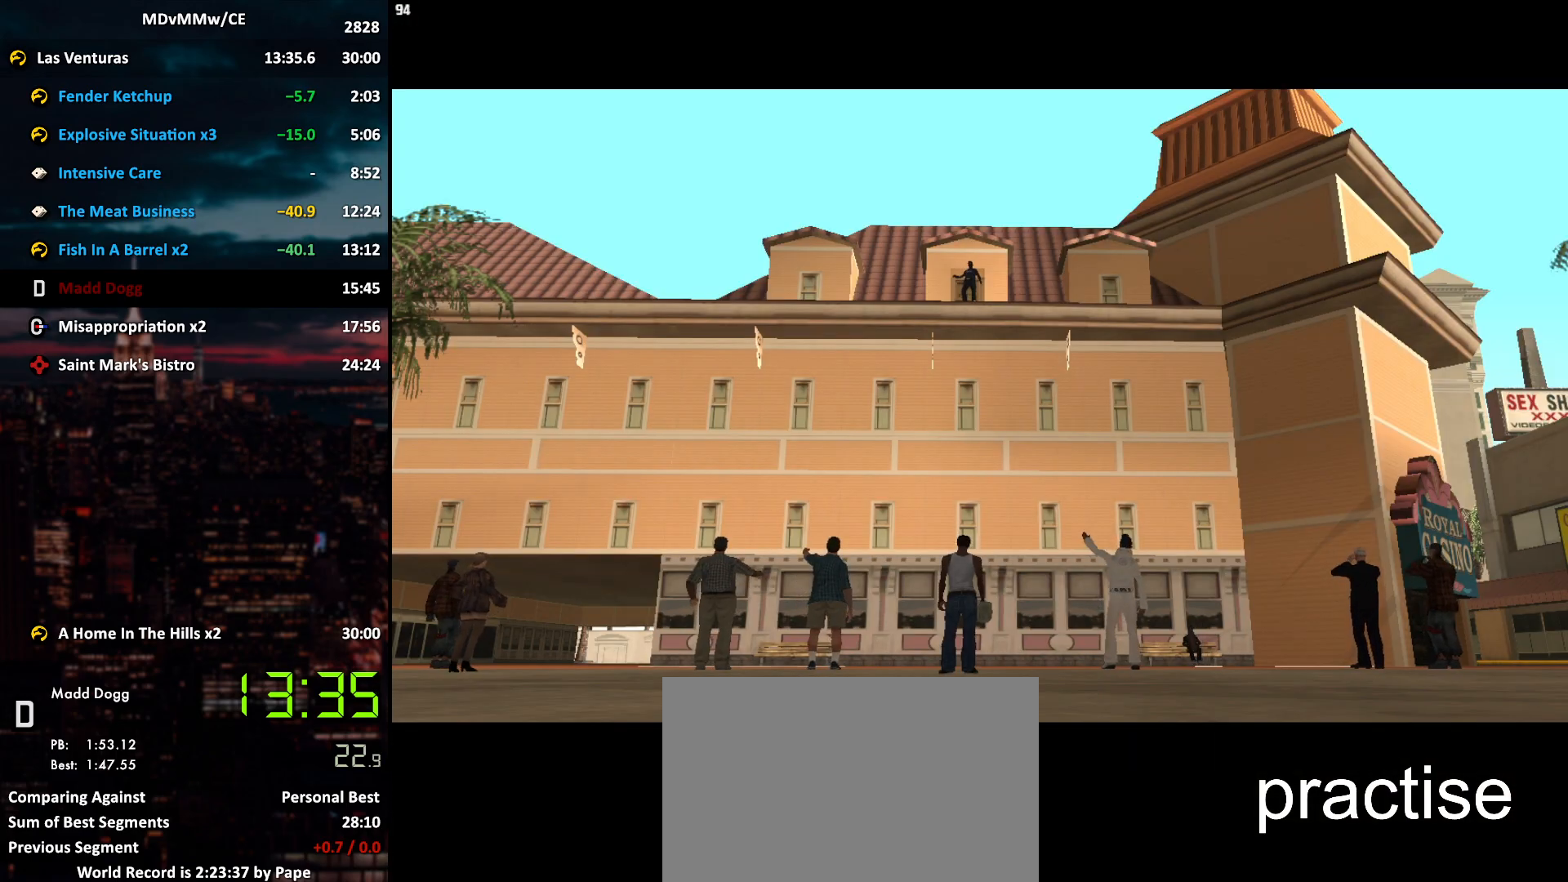
{"keys": ["w"], "mouse": [], "events": [[83, "space", "down"], [117, "space", "up"], [217, "space", "down"], [267, "space", "up"]]}
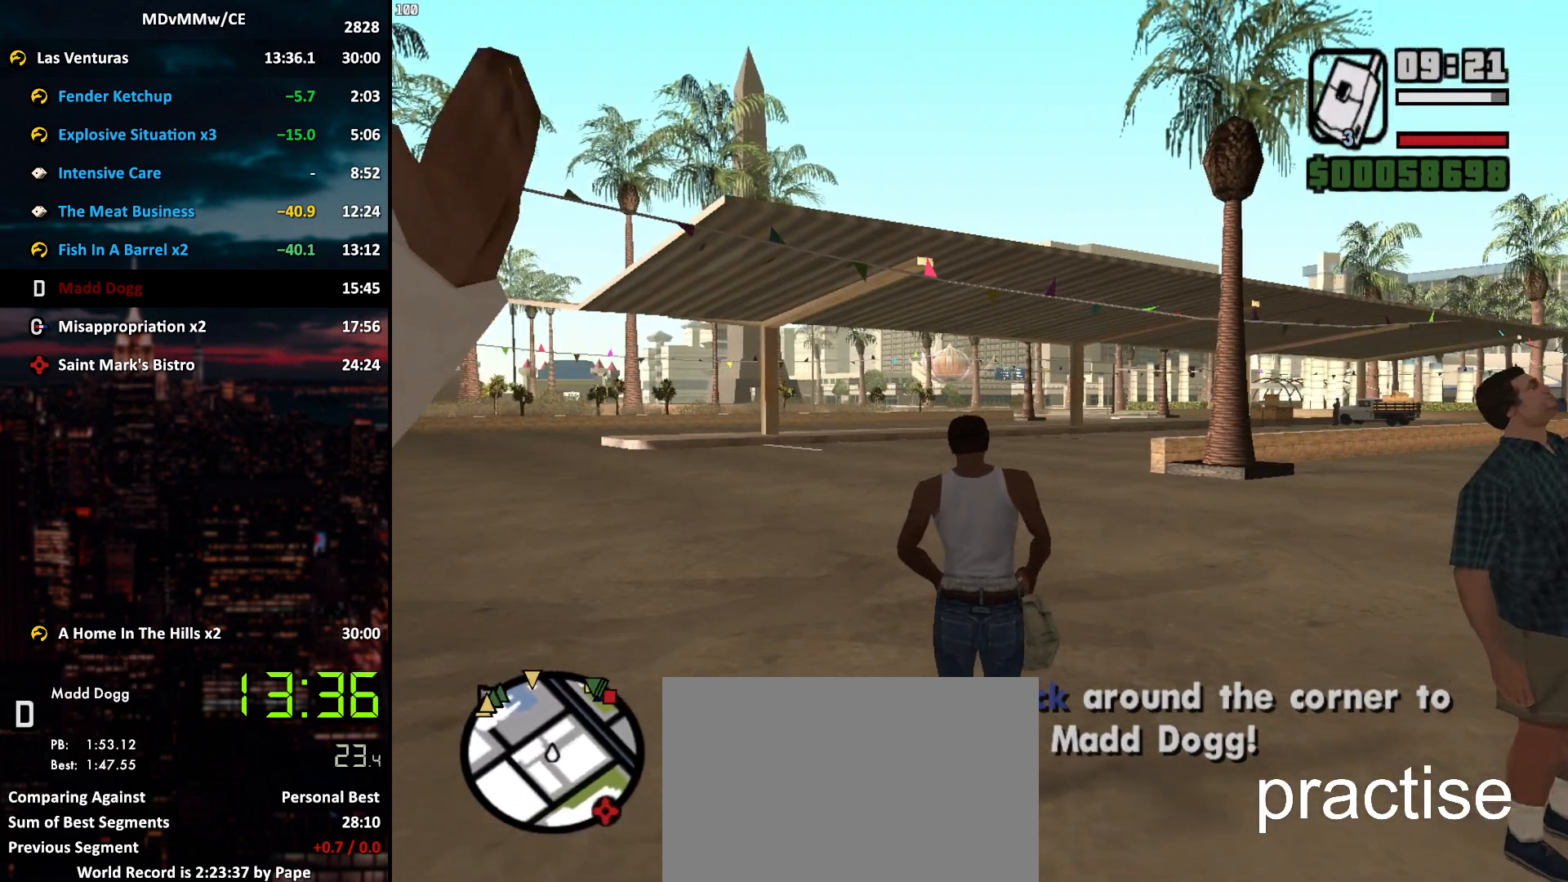
{"keys": ["space", "w"], "mouse": [], "events": [[50, "space", "down"], [83, "space", "up"], [183, "space", "down"], [233, "space", "up"], [317, "space", "down"], [367, "space", "up"], [467, "space", "down"]]}
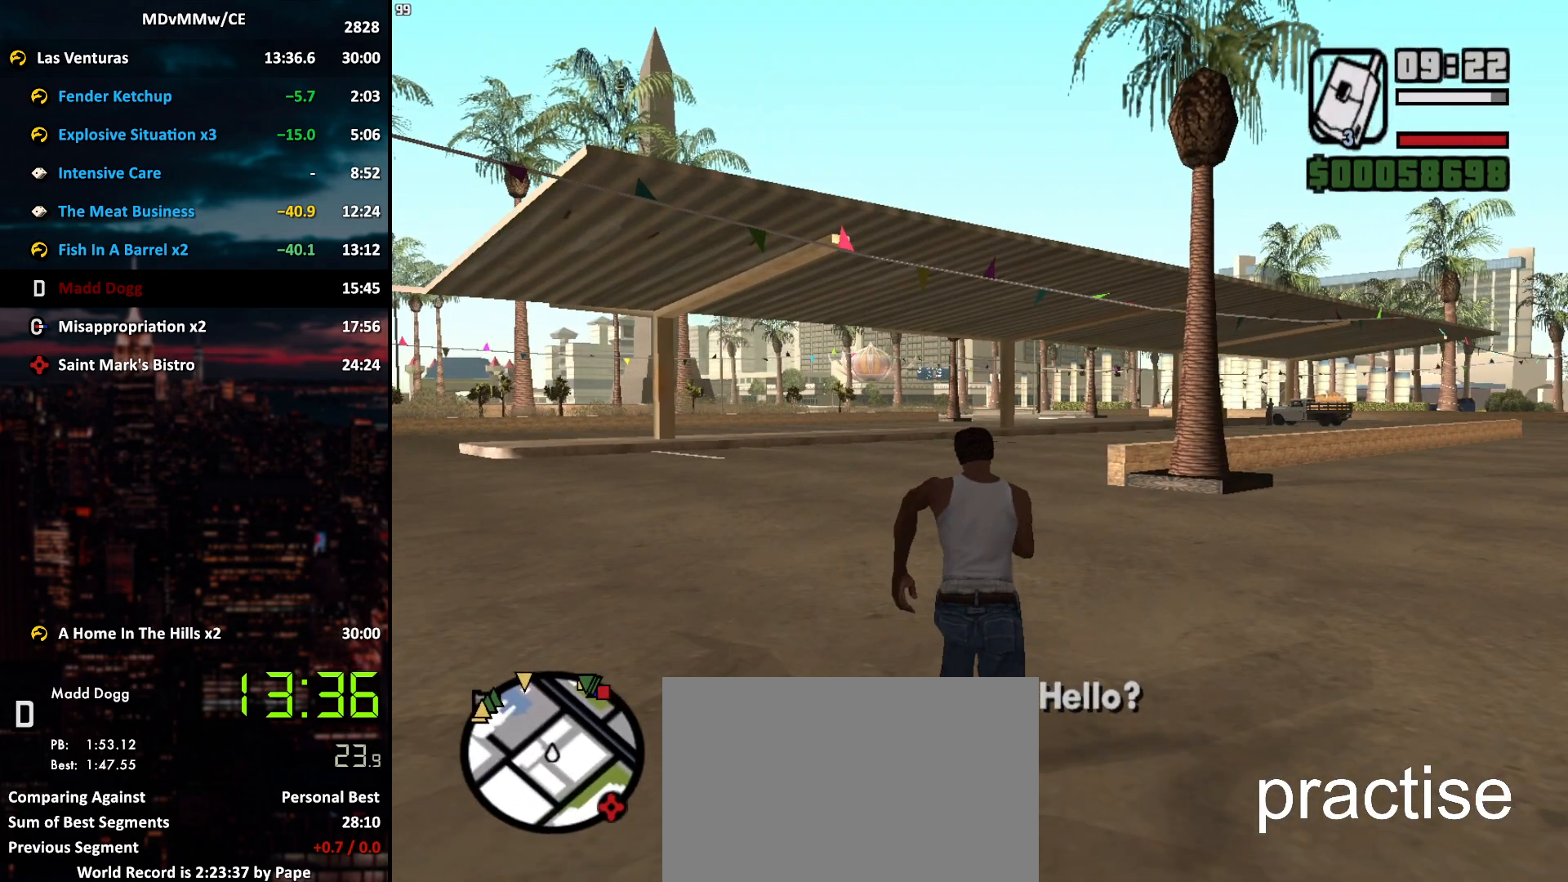
{"keys": ["space", "w"], "mouse": [], "events": [[50, "f", "down"], [100, "f", "up"], [100, "space", "up"], [200, "space", "down"], [250, "space", "up"], [350, "space", "down"], [383, "space", "up"], [483, "space", "down"]]}
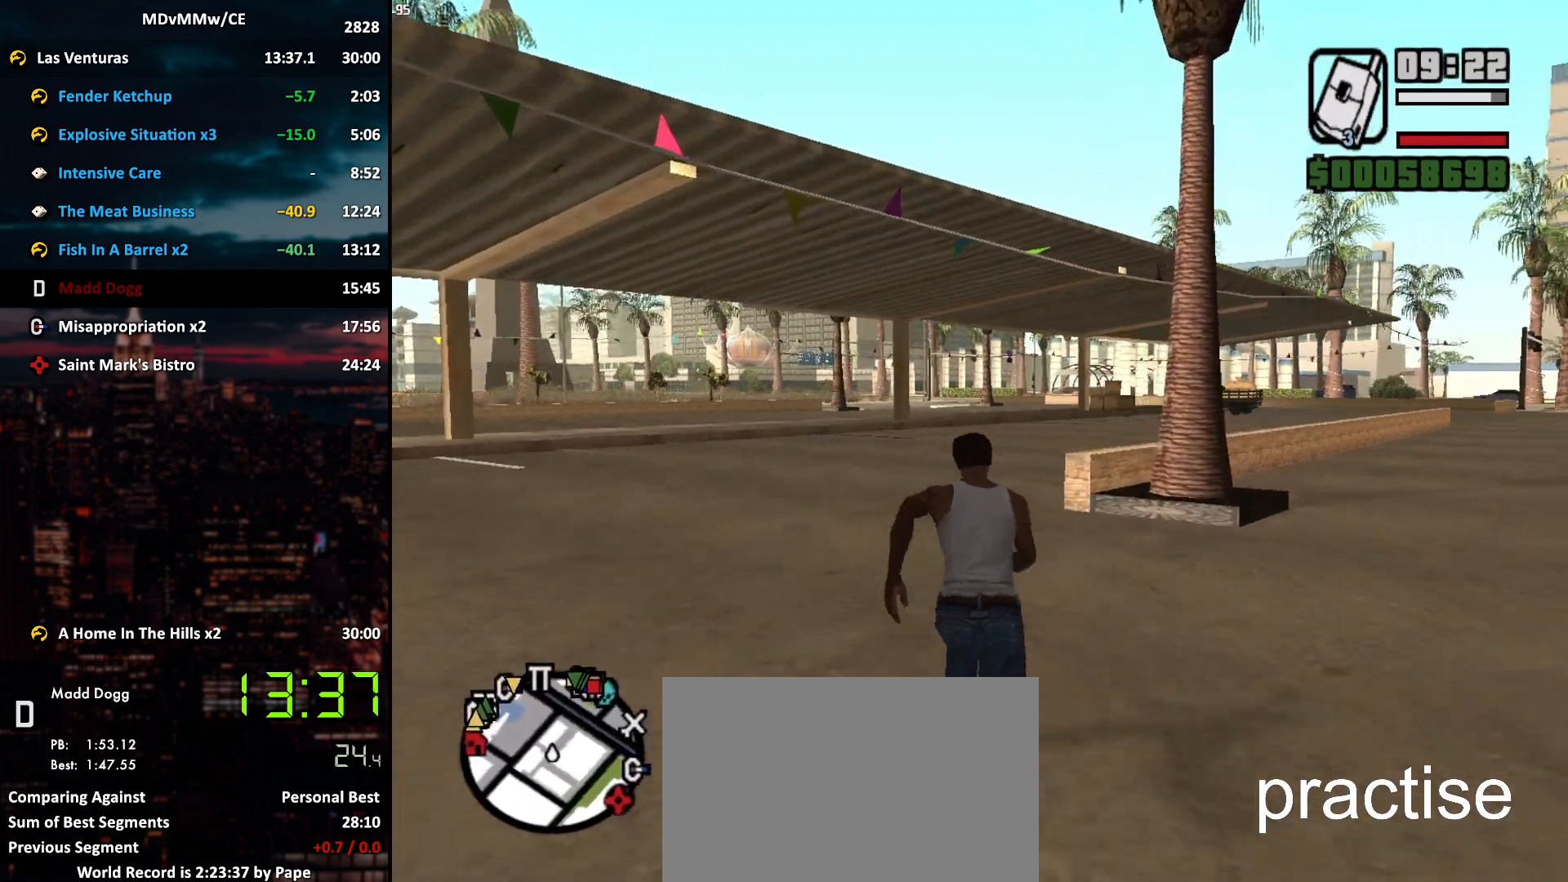
{"keys": ["w"], "mouse": [], "events": [[33, "space", "up"], [167, "space", "down"], [217, "space", "up"], [317, "space", "down"], [350, "space", "up"], [450, "space", "down"], [500, "space", "up"]]}
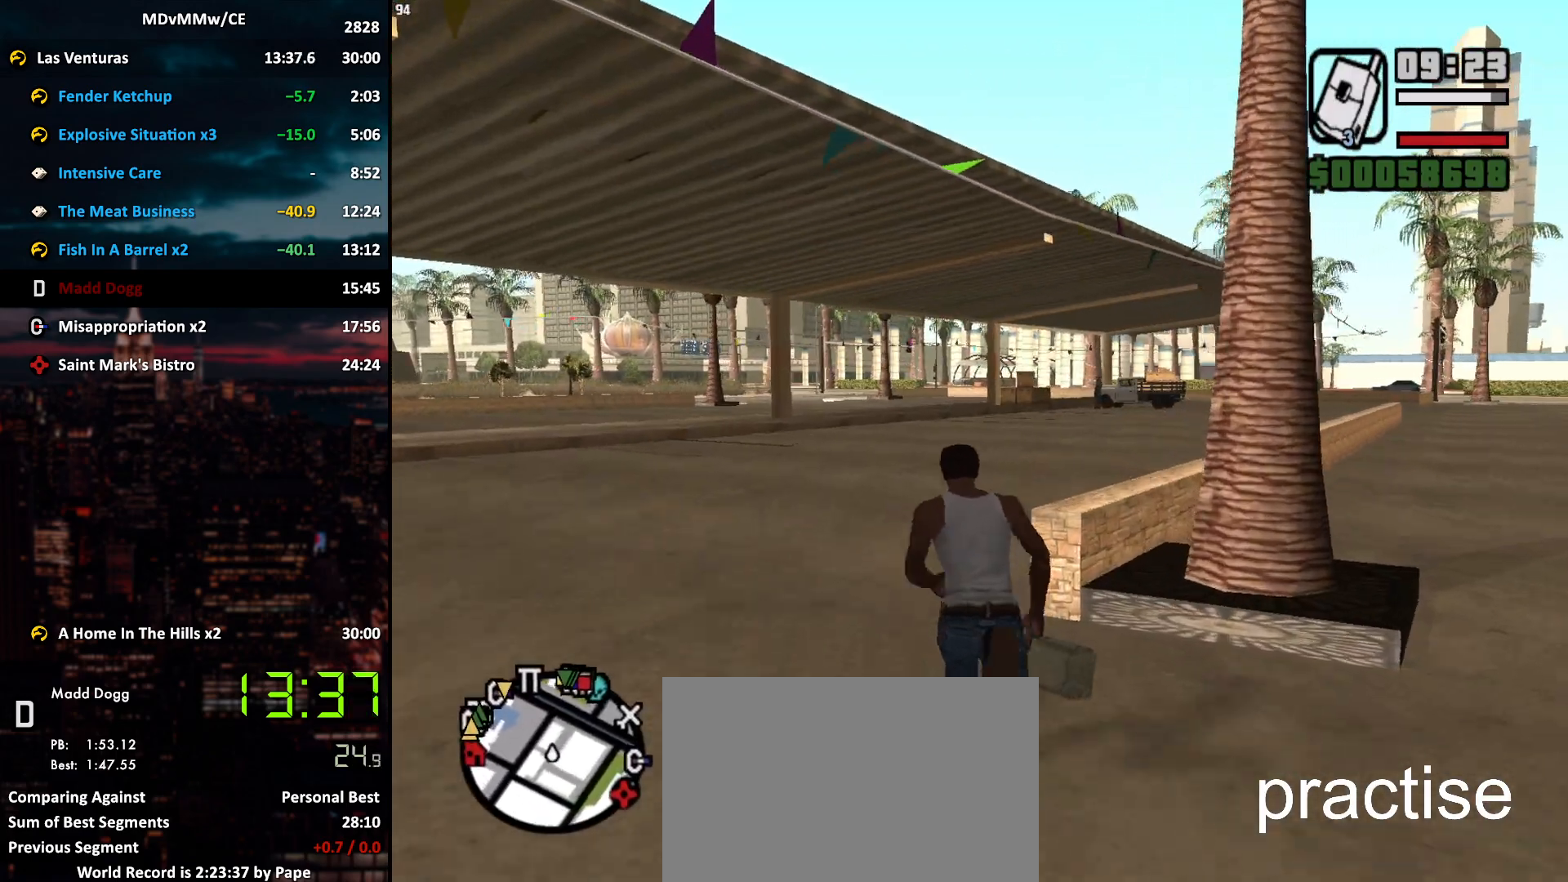
{"keys": ["w"], "mouse": [], "events": [[83, "space", "down"], [133, "space", "up"], [417, "space", "down"], [467, "space", "up"]]}
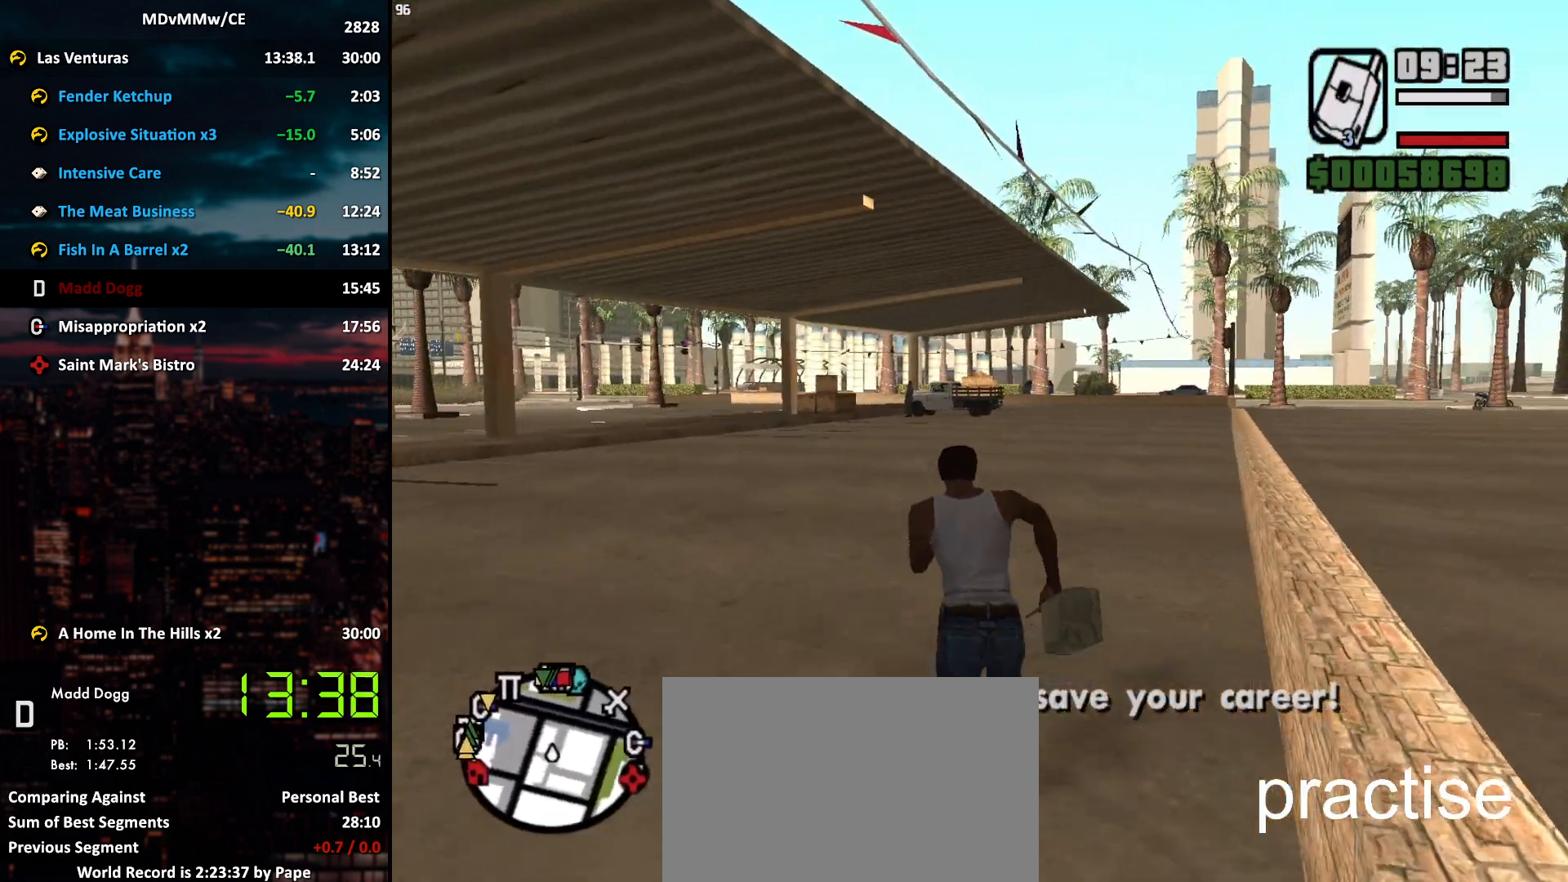
{"keys": ["space", "w"], "mouse": [], "events": [[67, "space", "down"], [100, "space", "up"], [200, "space", "down"], [250, "space", "up"], [333, "space", "down"], [383, "space", "up"], [483, "space", "down"]]}
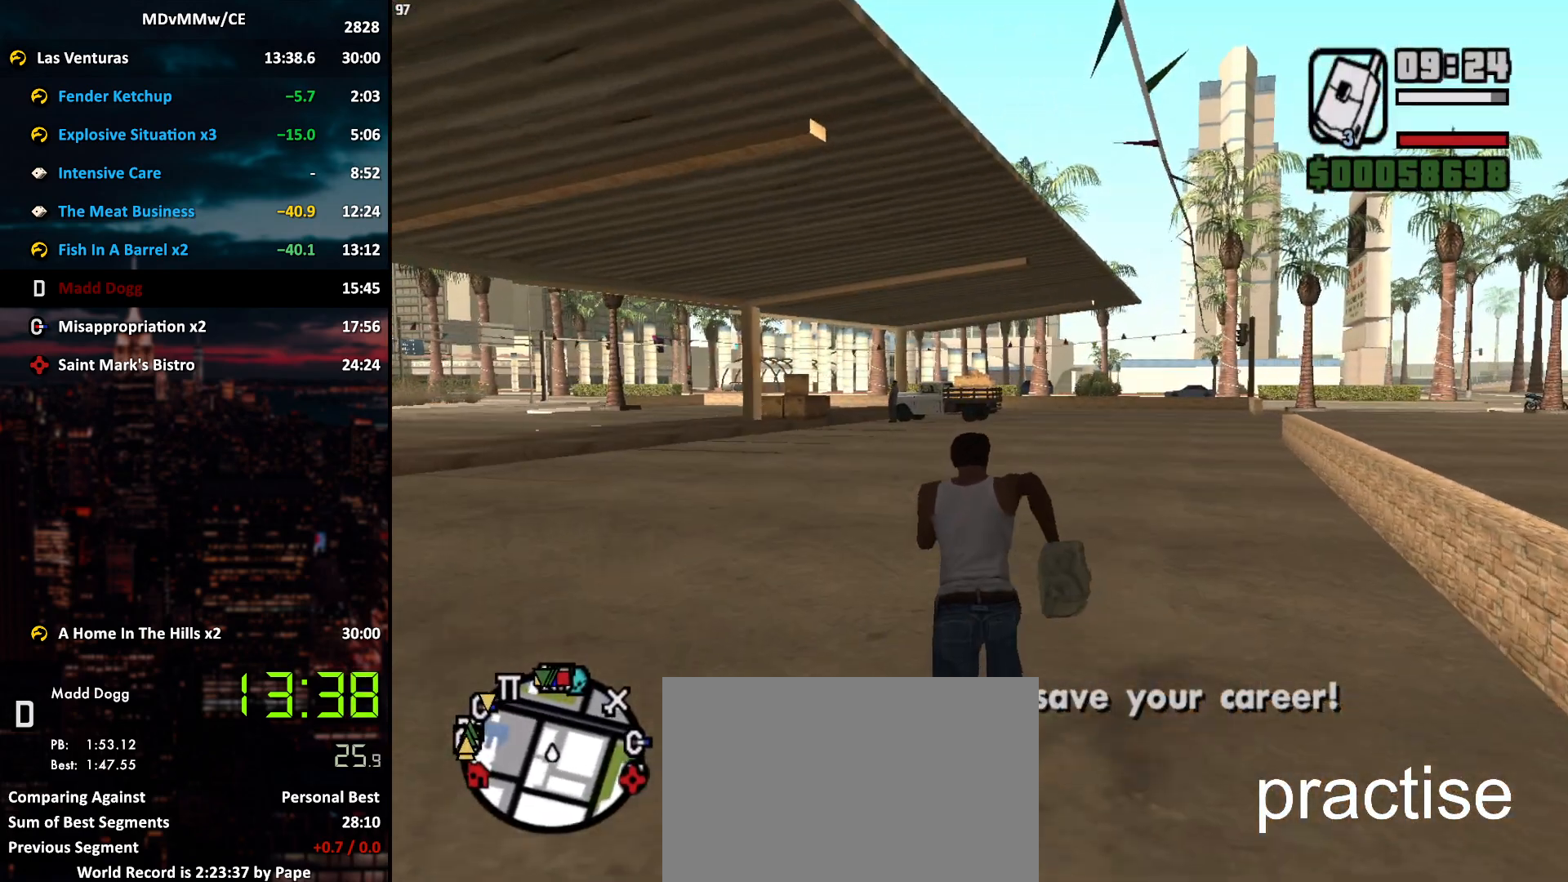
{"keys": ["w"], "mouse": [], "events": [[33, "space", "up"], [317, "space", "down"], [350, "space", "up"]]}
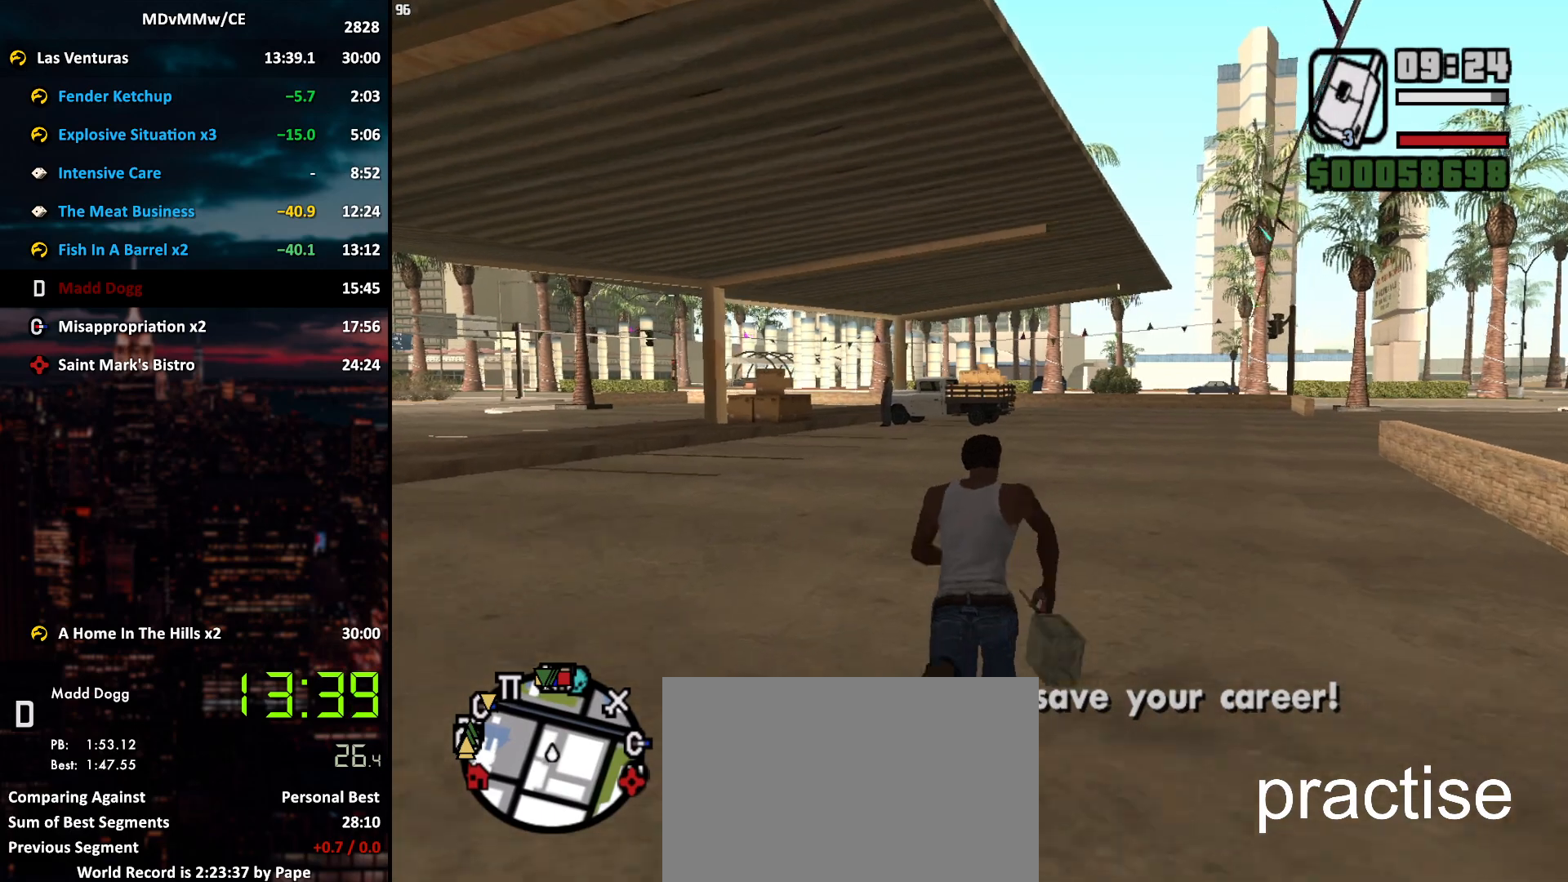
{"keys": ["w"], "mouse": [], "events": [[83, "space", "down"], [133, "space", "up"], [233, "space", "down"], [283, "space", "up"], [417, "space", "down"], [467, "space", "up"]]}
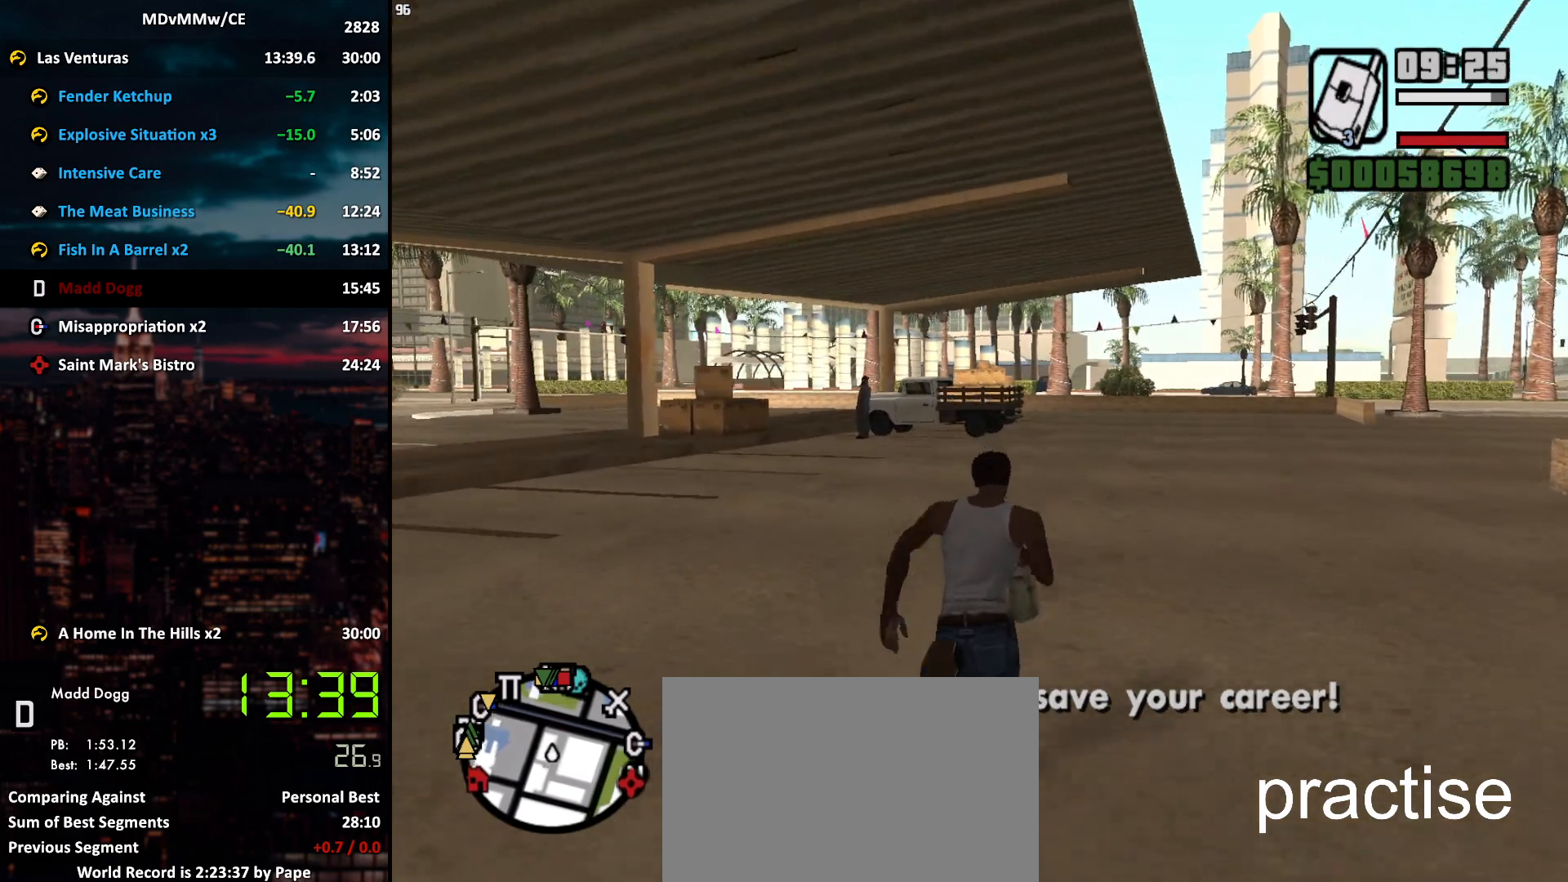
{"keys": ["w"], "mouse": [], "events": [[67, "space", "down"], [100, "space", "up"], [200, "space", "down"], [250, "space", "up"]]}
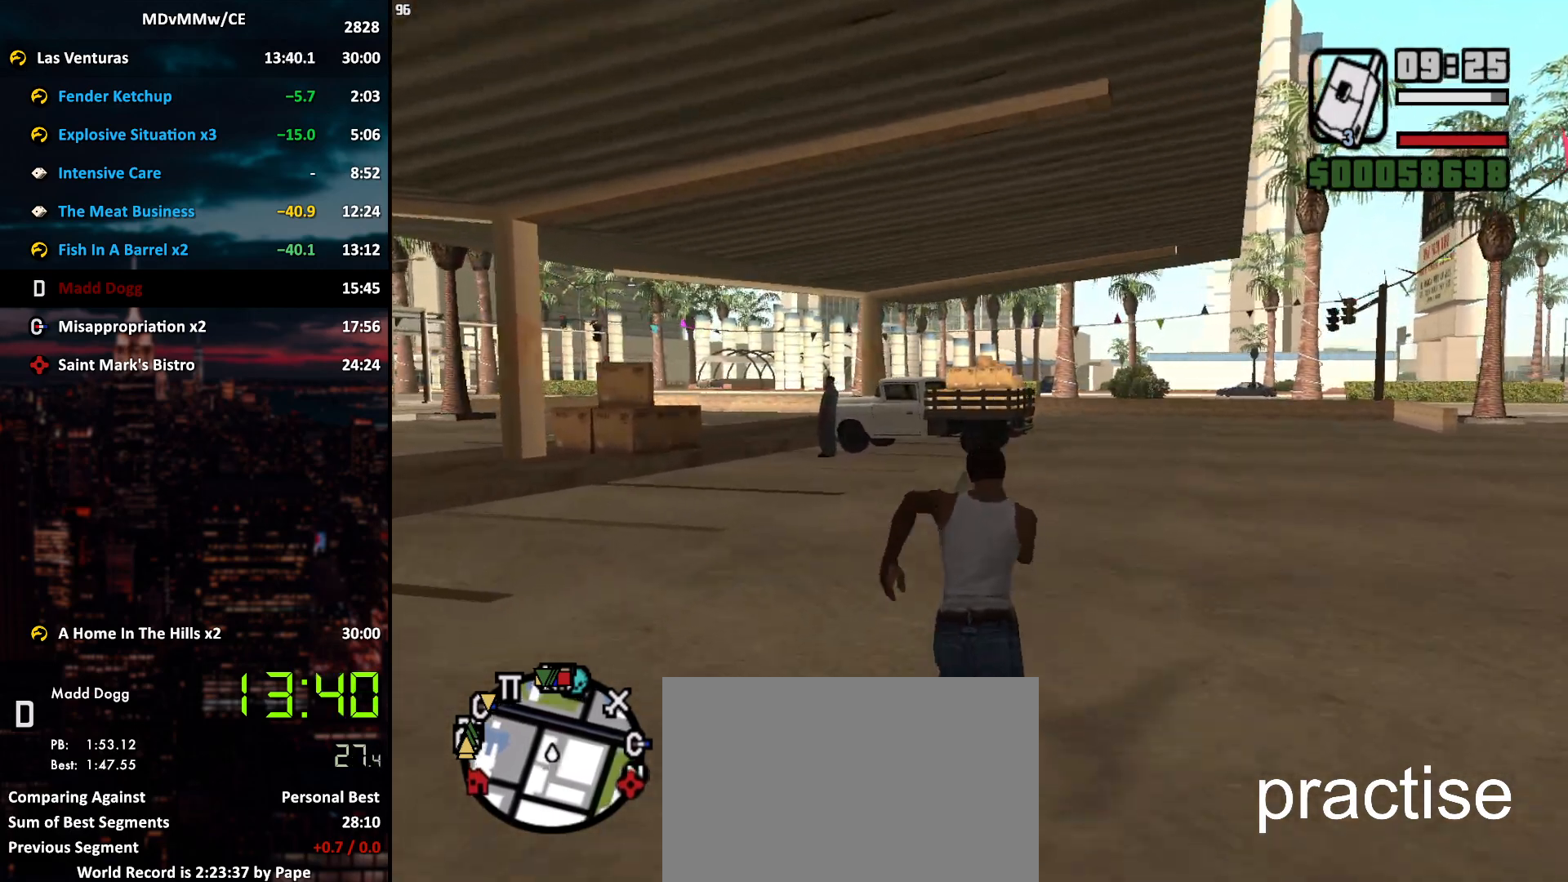
{"keys": ["space", "w"], "mouse": [], "events": [[33, "space", "down"], [83, "space", "up"], [167, "space", "down"], [217, "space", "up"], [300, "space", "down"], [400, "space", "up"], [500, "space", "down"]]}
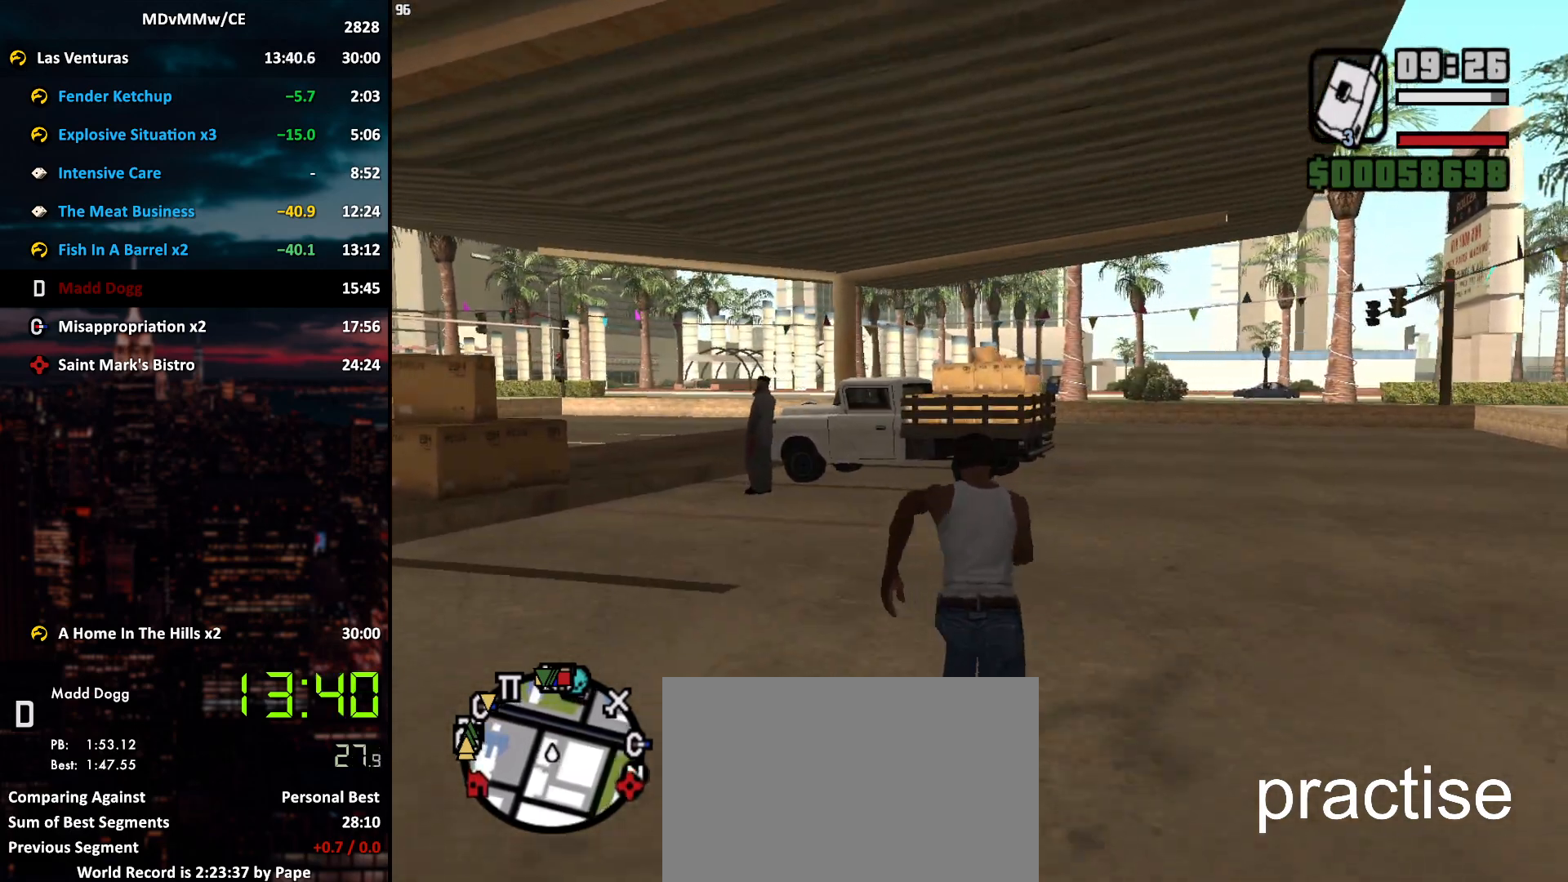
{"keys": ["space", "w"], "mouse": [], "events": [[50, "space", "up"], [133, "space", "down"], [233, "space", "up"], [317, "space", "down"], [367, "space", "up"], [467, "space", "down"]]}
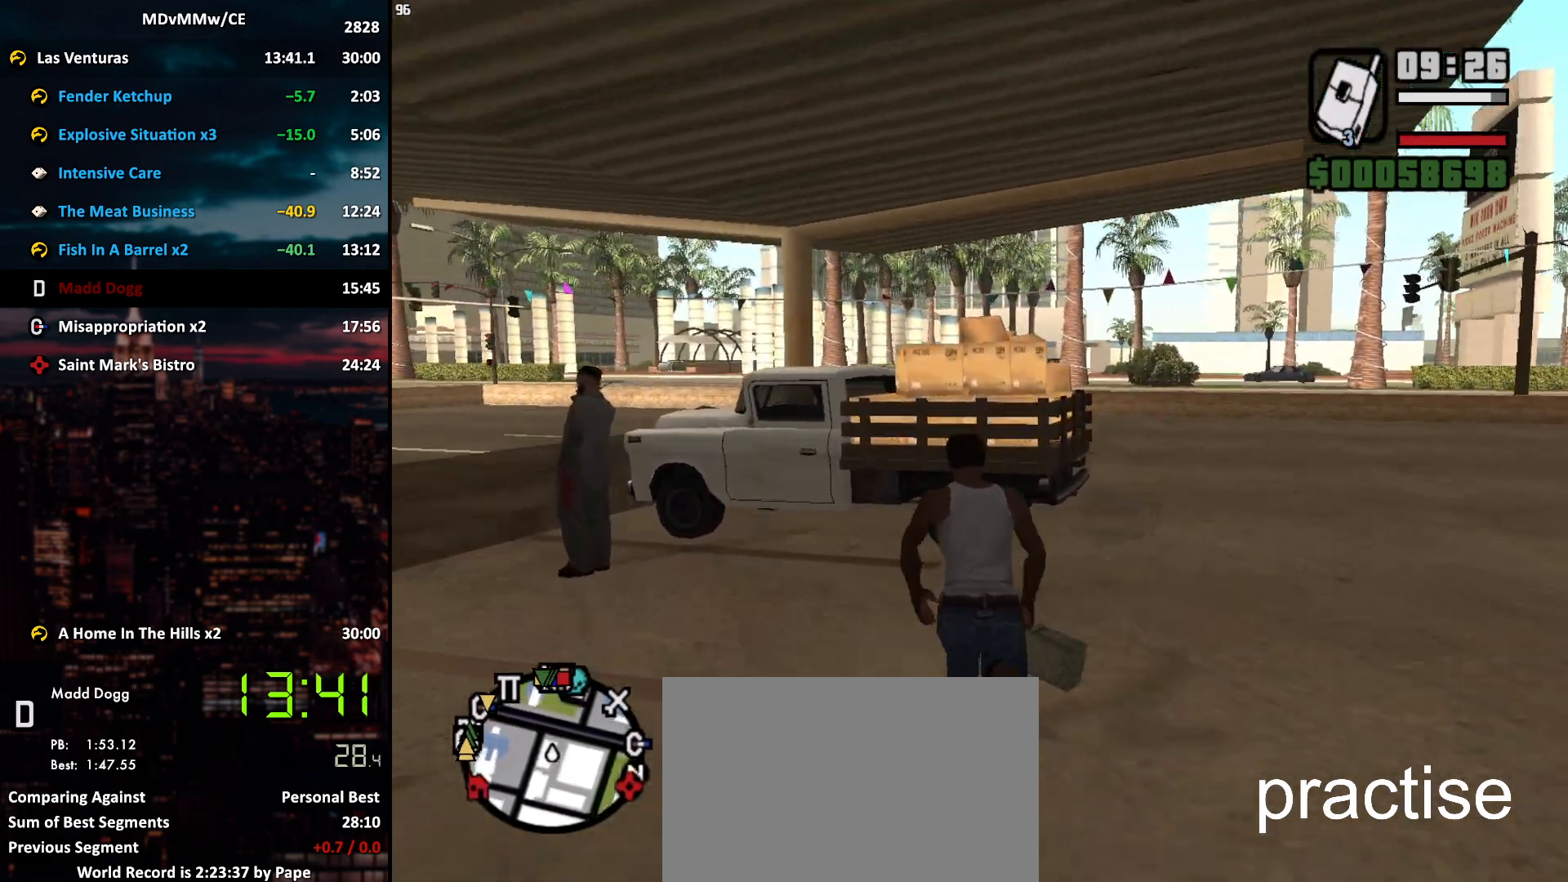
{"keys": ["space", "w"], "mouse": [], "events": [[50, "space", "up"], [150, "space", "down"], [200, "space", "up"], [300, "space", "down"], [333, "space", "up"], [433, "space", "down"]]}
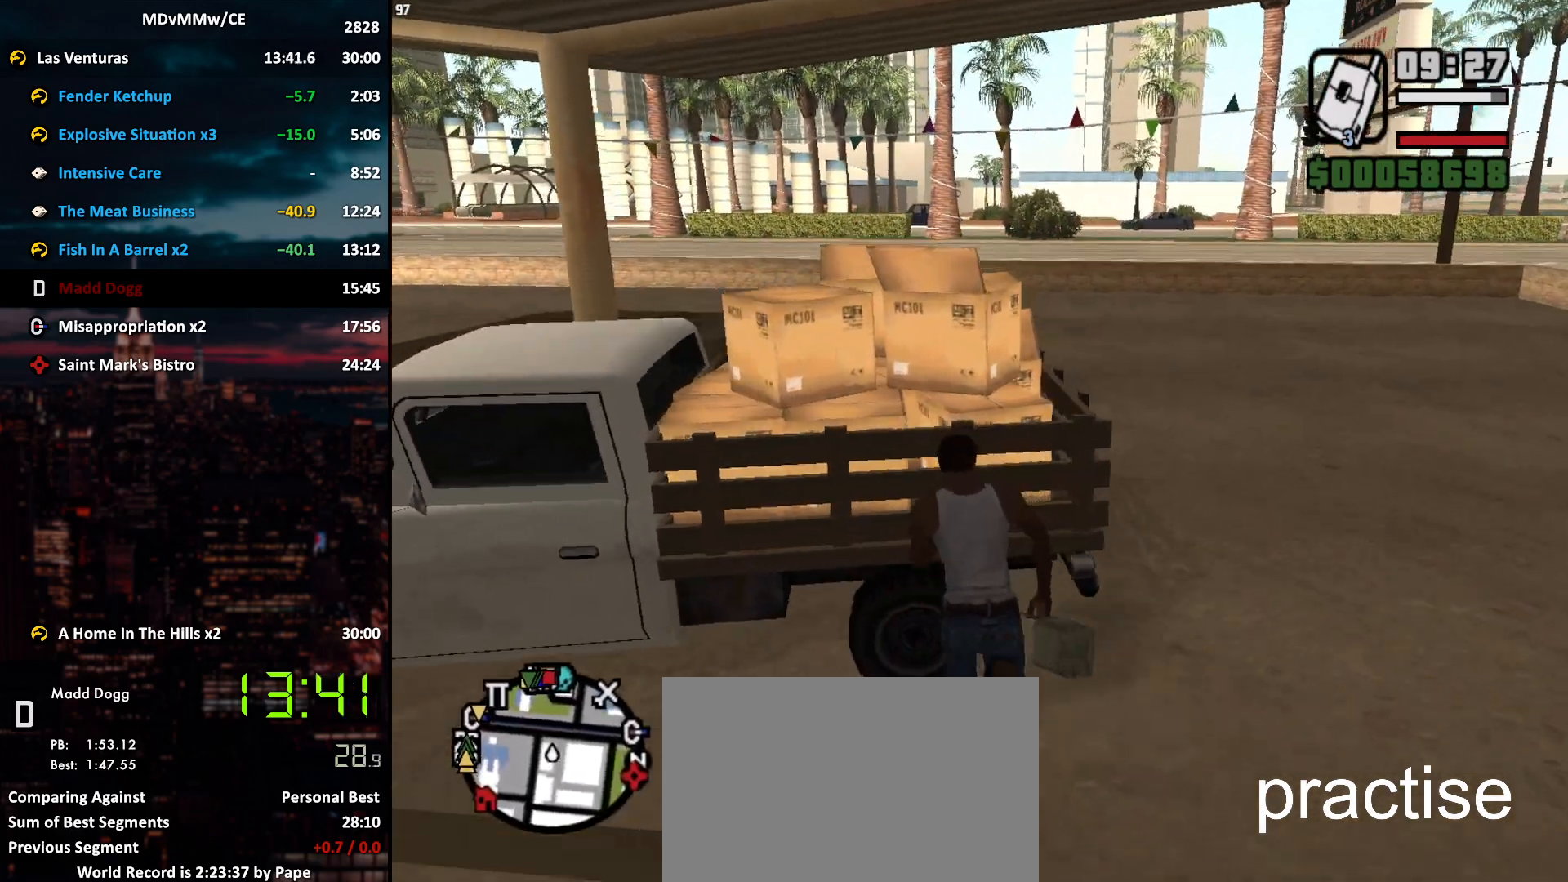
{"keys": ["f"], "mouse": [], "events": [[33, "space", "up"], [117, "space", "down"], [167, "space", "up"], [217, "f", "down"], [300, "f", "up"], [300, "w", "up"], [350, "f", "down"], [400, "f", "up"], [450, "f", "down"]]}
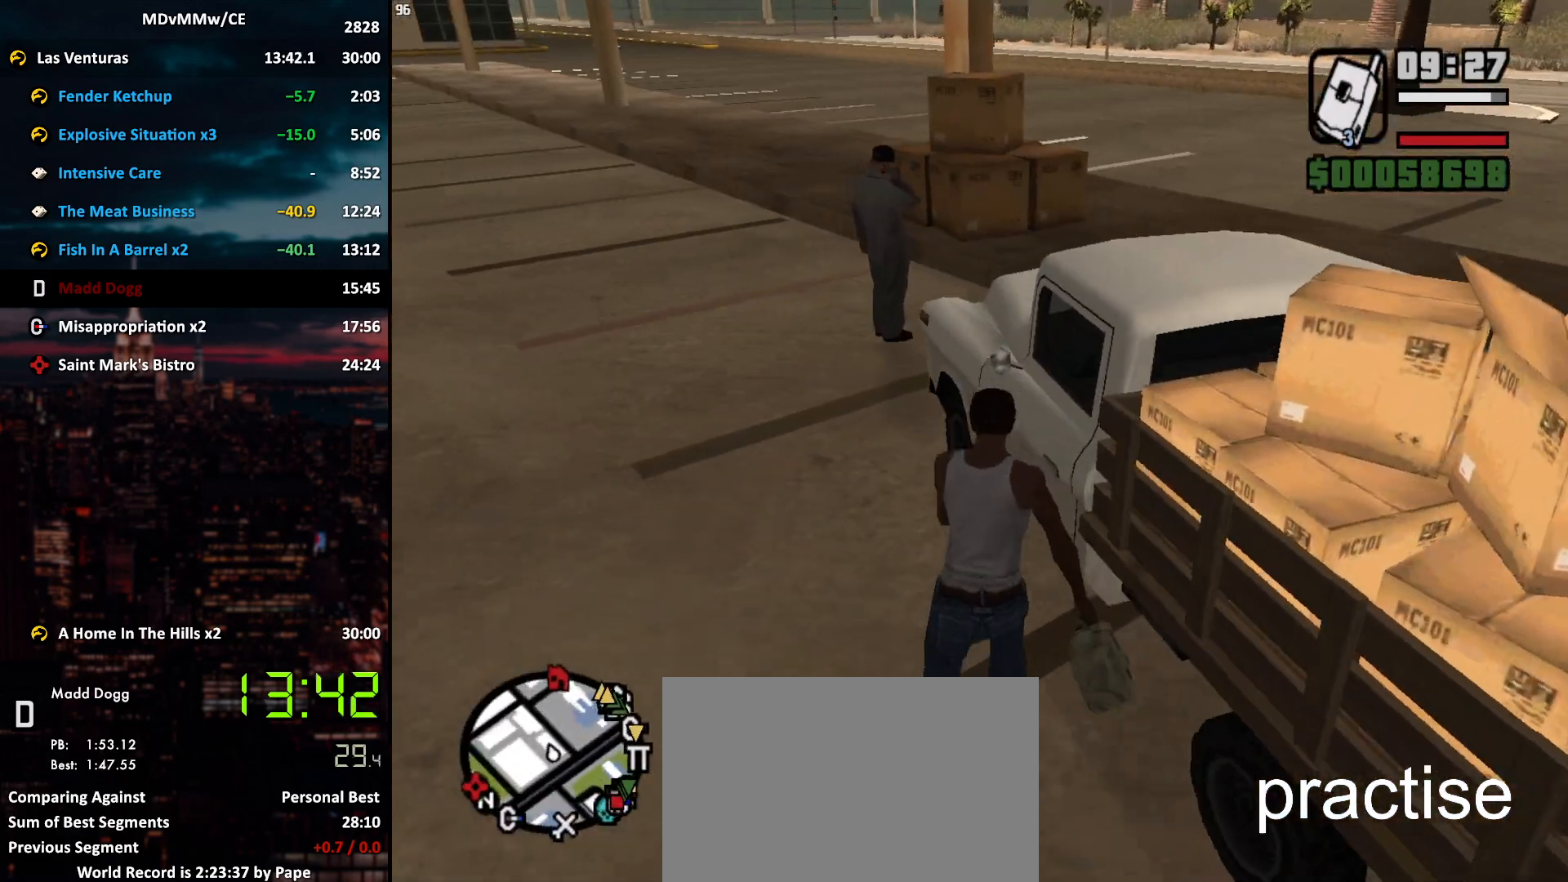
{"keys": ["f"], "mouse": [], "events": [[50, "f", "up"], [100, "f", "down"], [183, "f", "up"], [233, "f", "down"], [317, "f", "up"], [367, "f", "down"]]}
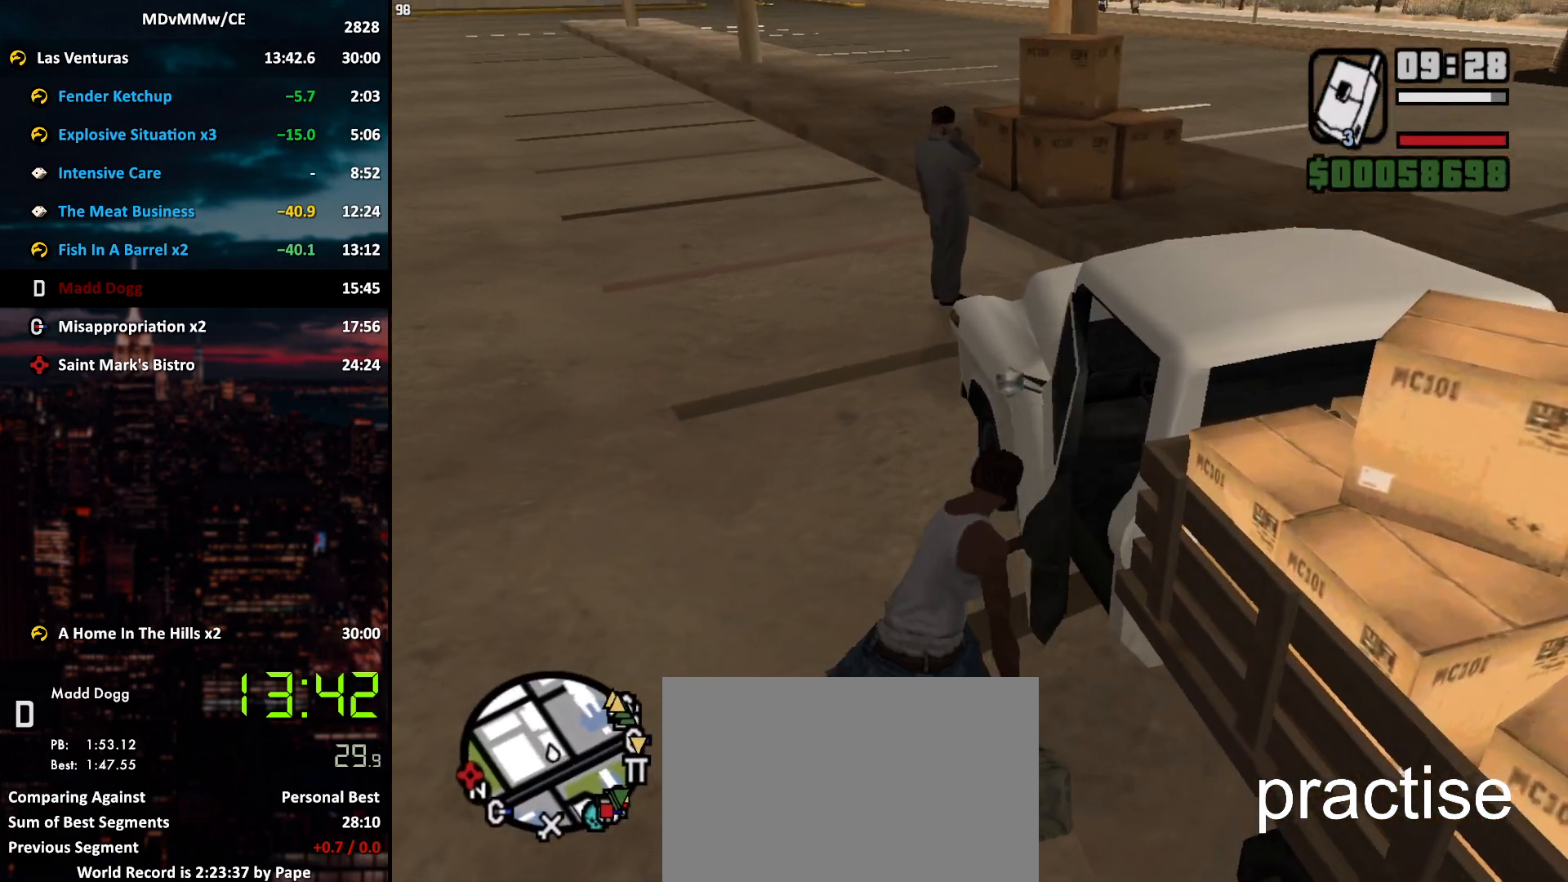
{"keys": ["f"], "mouse": [], "events": [[200, "f", "up"], [300, "f", "down"], [350, "f", "up"], [433, "f", "down"]]}
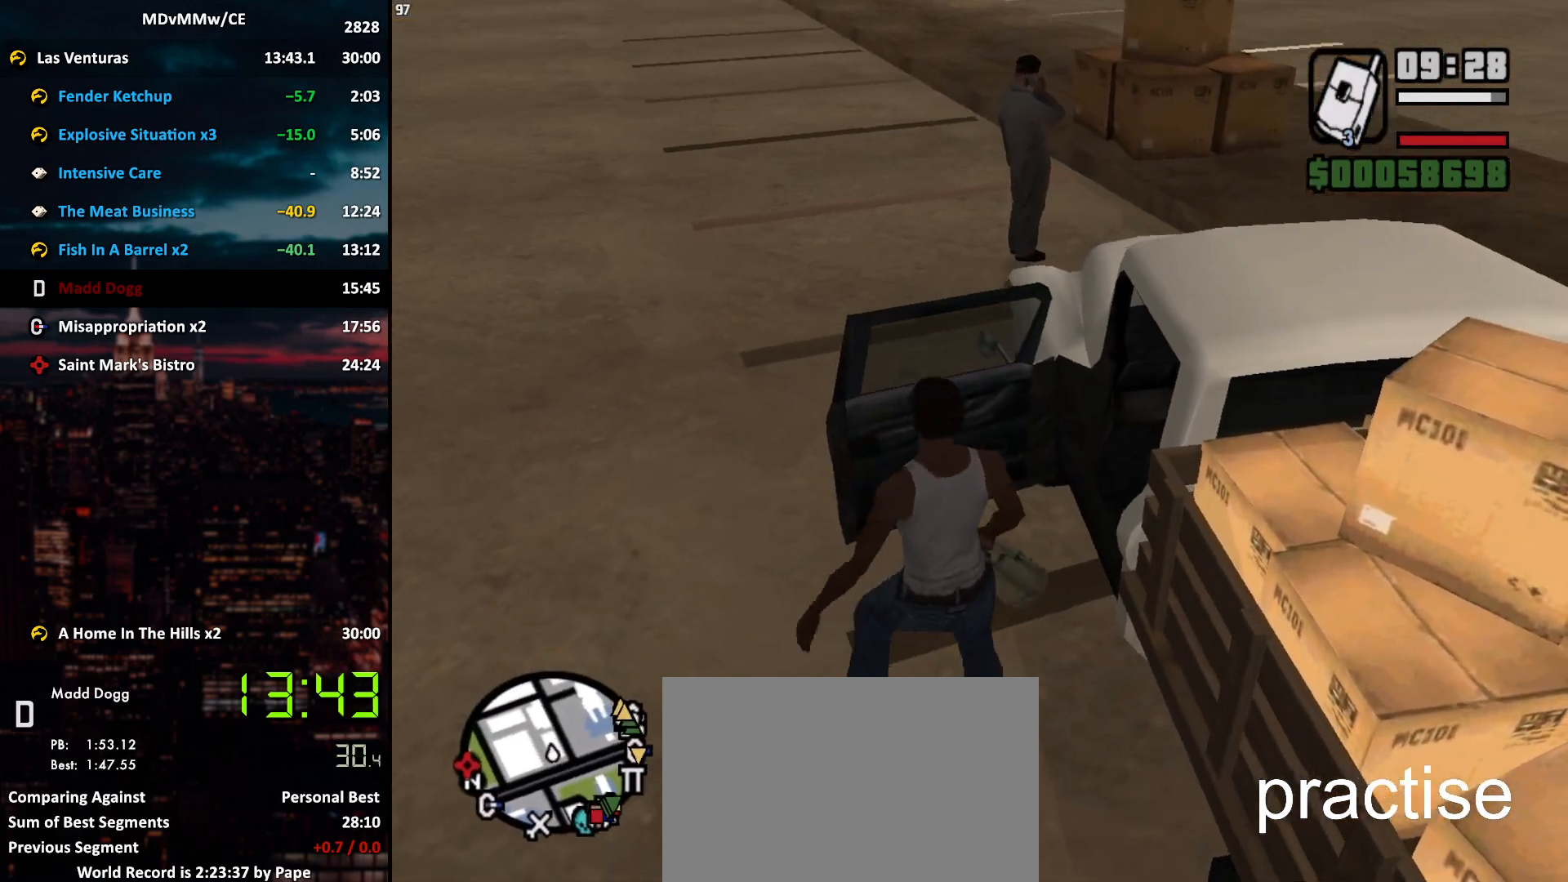
{"keys": [], "mouse": [], "events": [[67, "f", "up"], [167, "f", "down"], [217, "f", "up"]]}
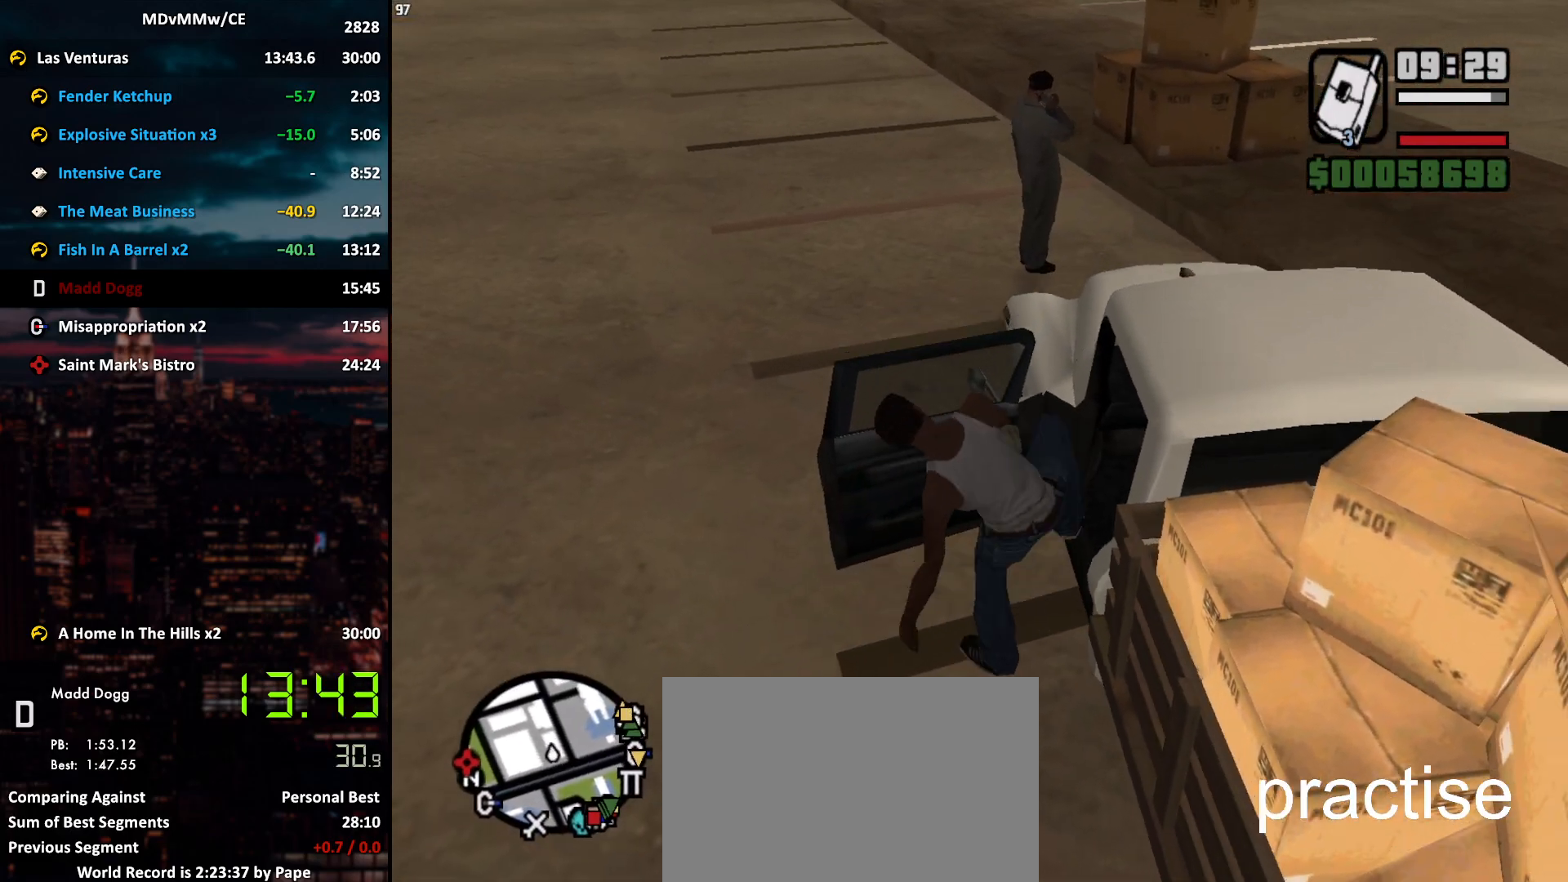
{"keys": ["a", "shift", "w"], "mouse": [], "events": [[133, "a", "down"], [133, "w", "down"], [183, "shift", "down"]]}
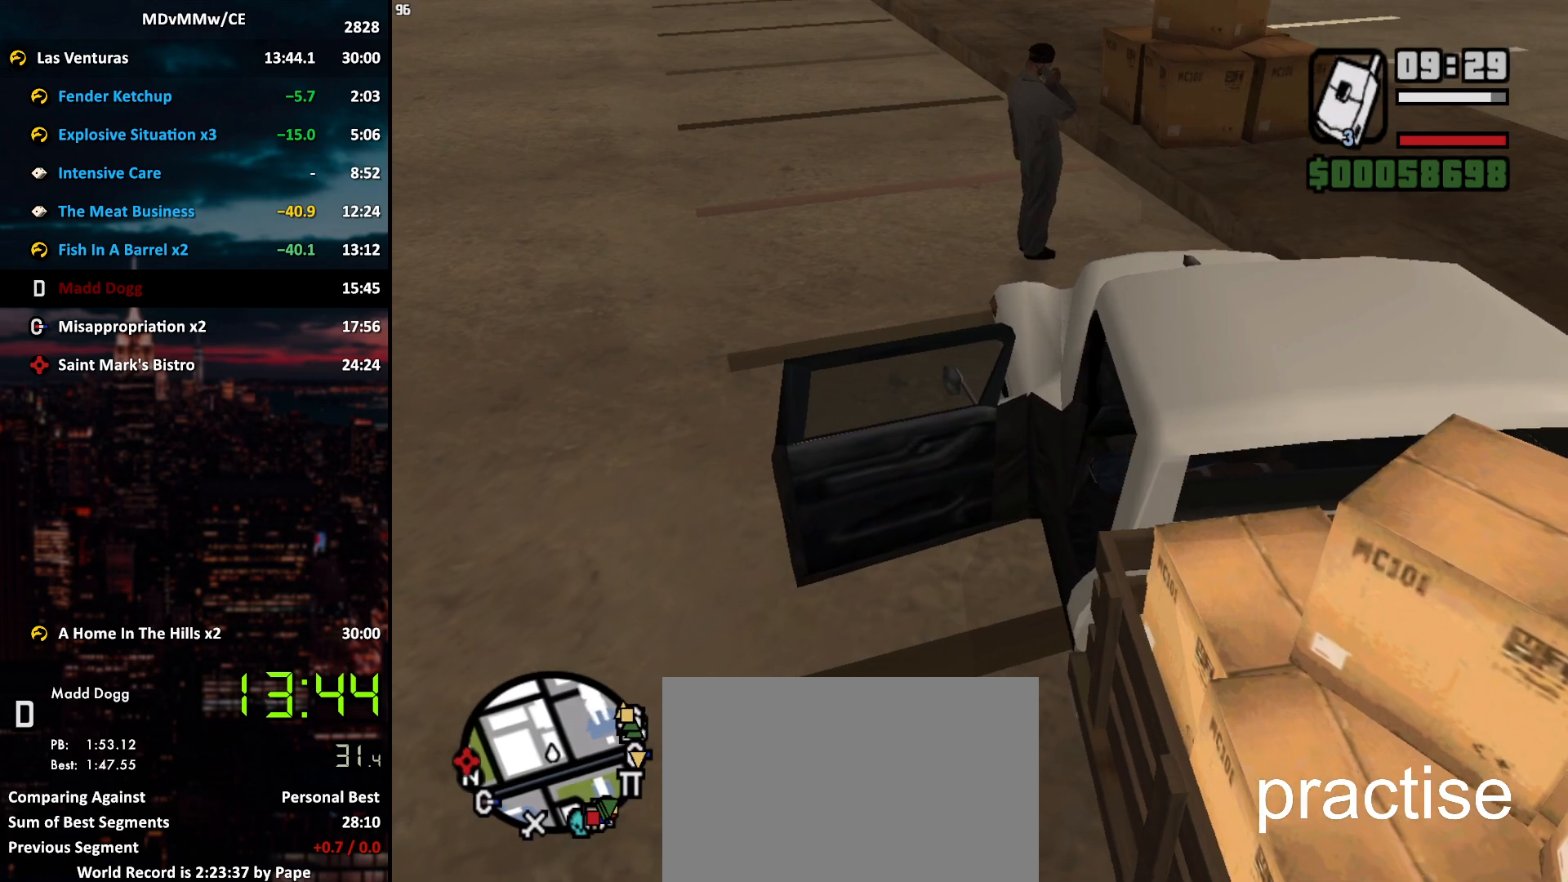
{"keys": ["a", "shift", "w"], "mouse": [], "events": []}
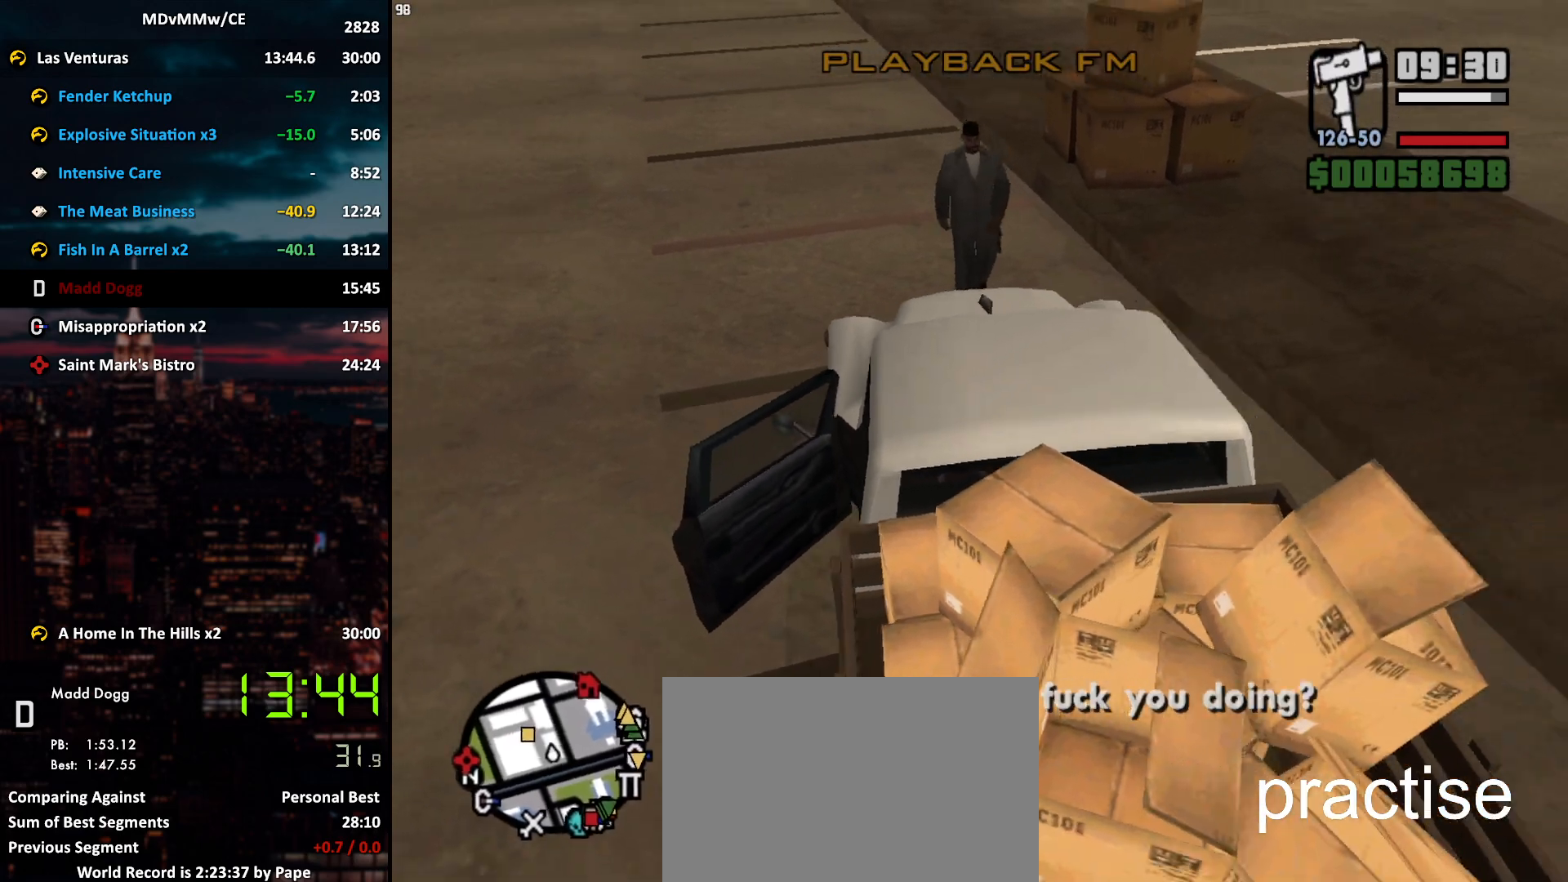
{"keys": ["w"], "mouse": [], "events": [[317, "a", "up"], [350, "shift", "up"]]}
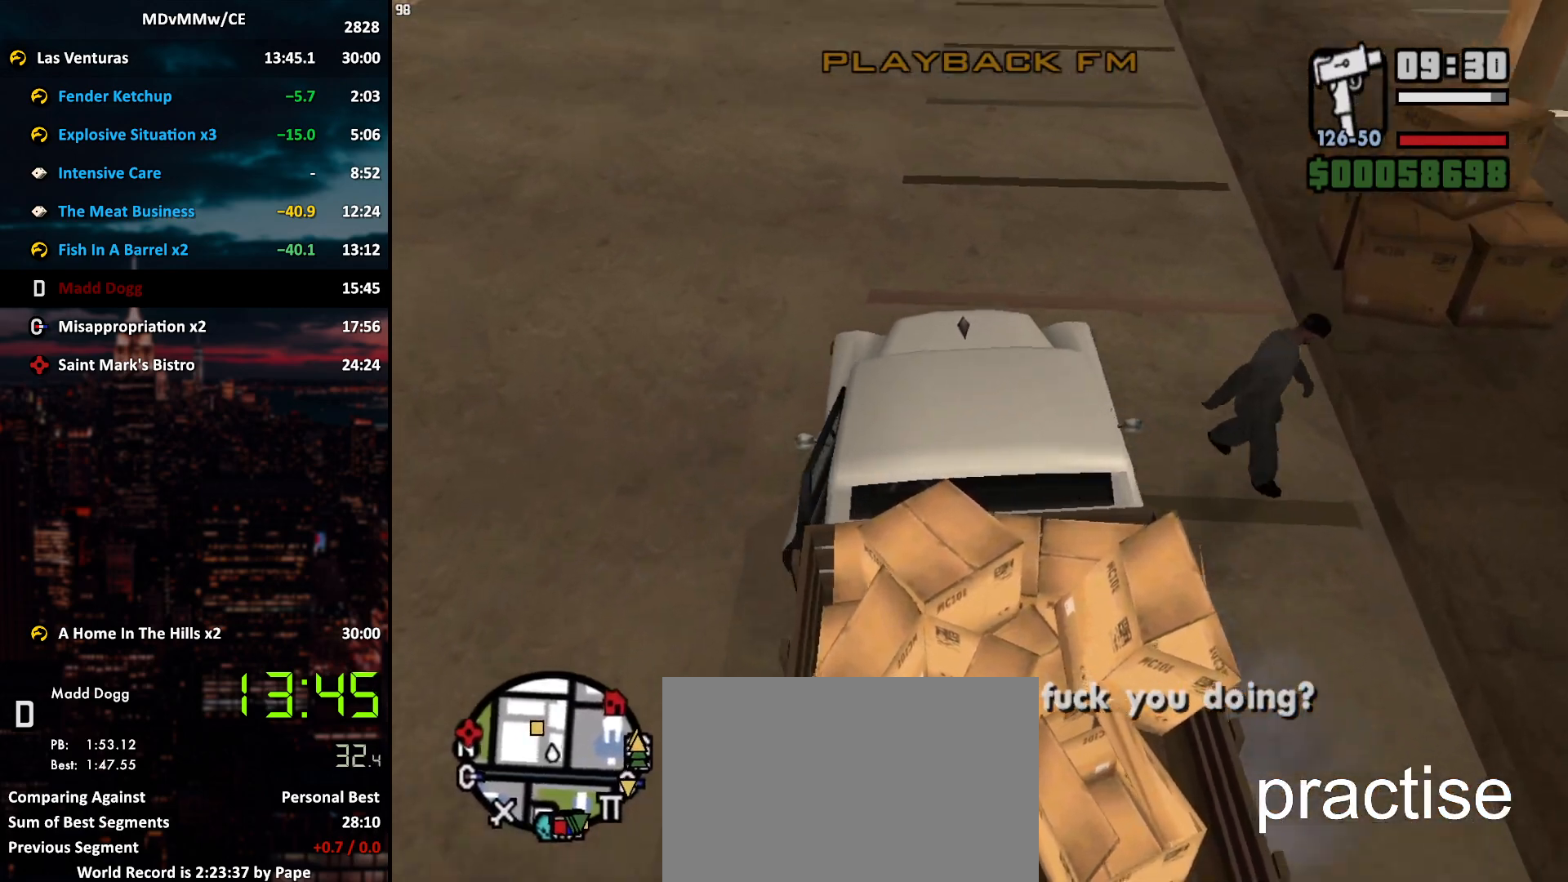
{"keys": ["w"], "mouse": [], "events": []}
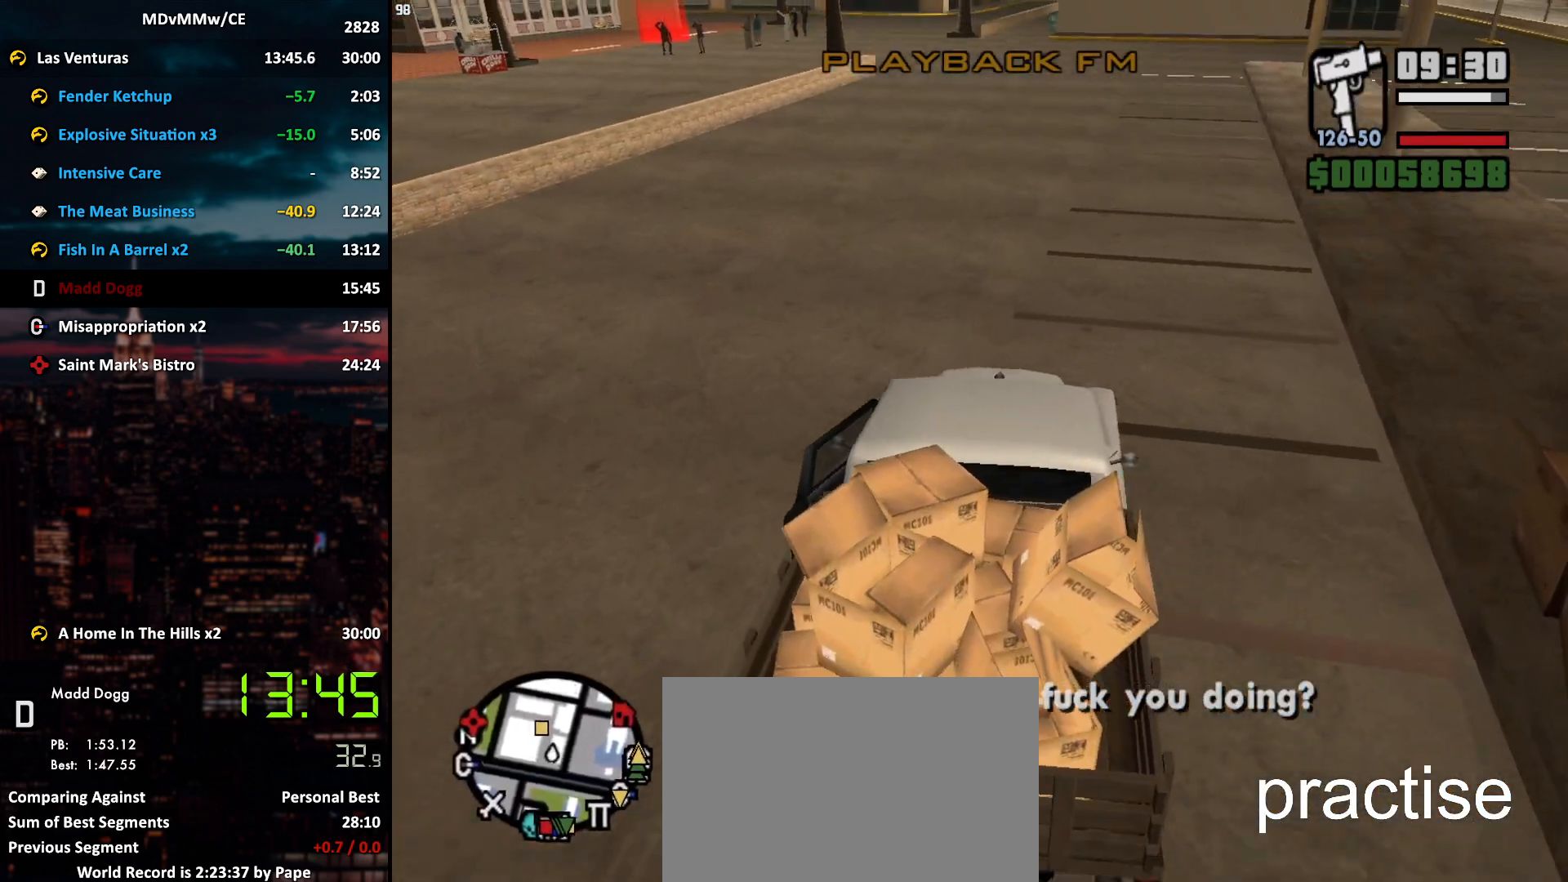
{"keys": ["w"], "mouse": [], "events": []}